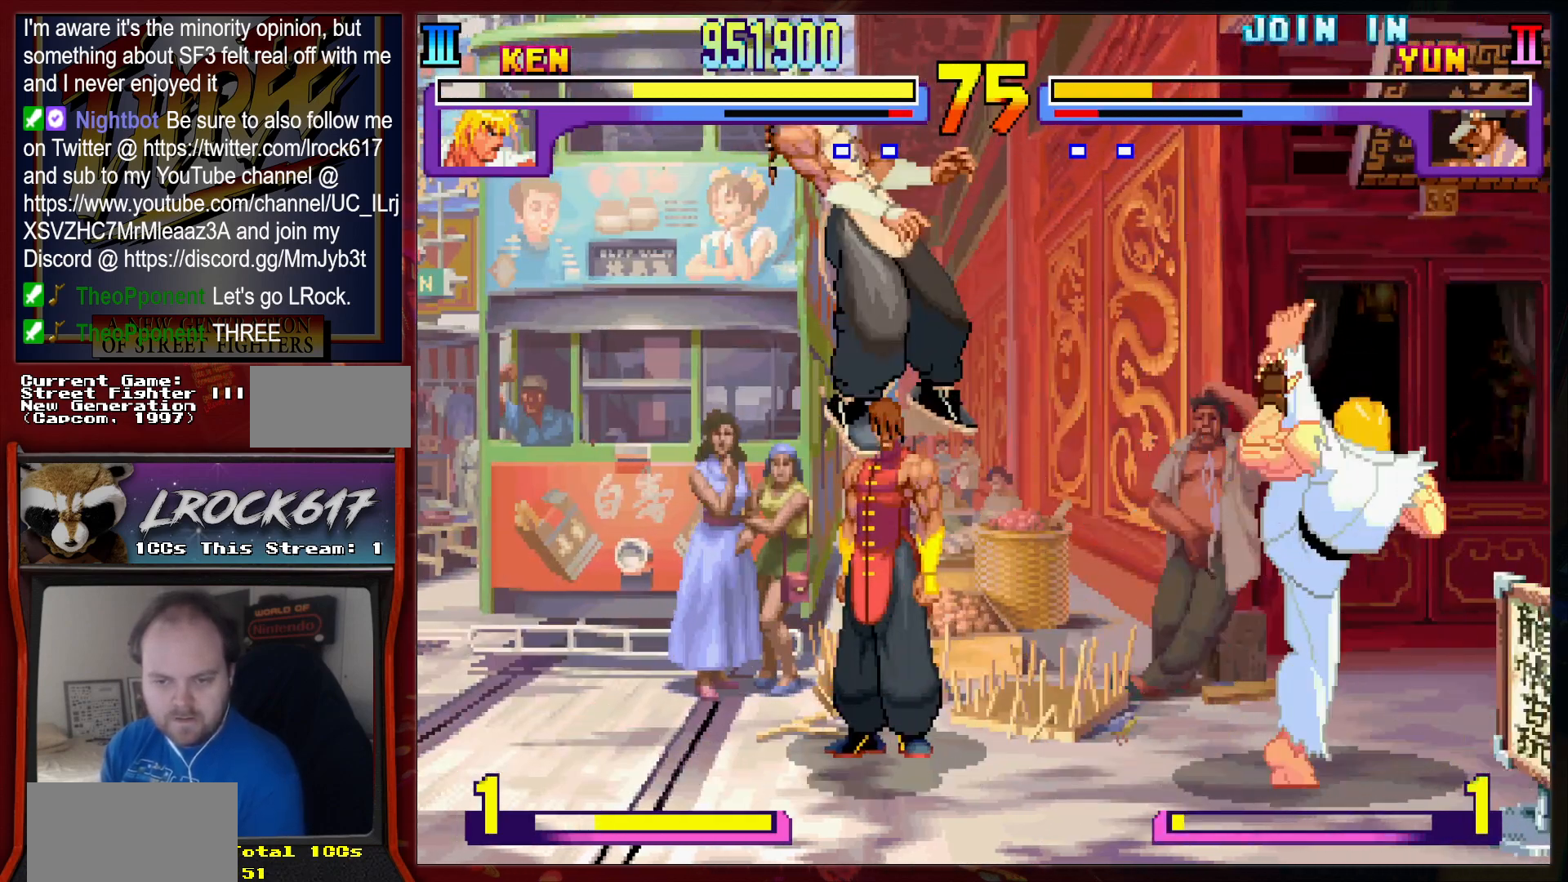
Gameplay with a controller (arcade stick); each line is a JSON object with the inputs held at the frame after it. "events" lists button and stick changes between this image and that frame as [ms after this image, input, new state], when the widget could be followed in between. Not read: L3 R3.
{"buttons": [], "left_stick": "up-left", "events": [[133, "left_stick", "left"], [367, "left_stick", "up-left"]]}
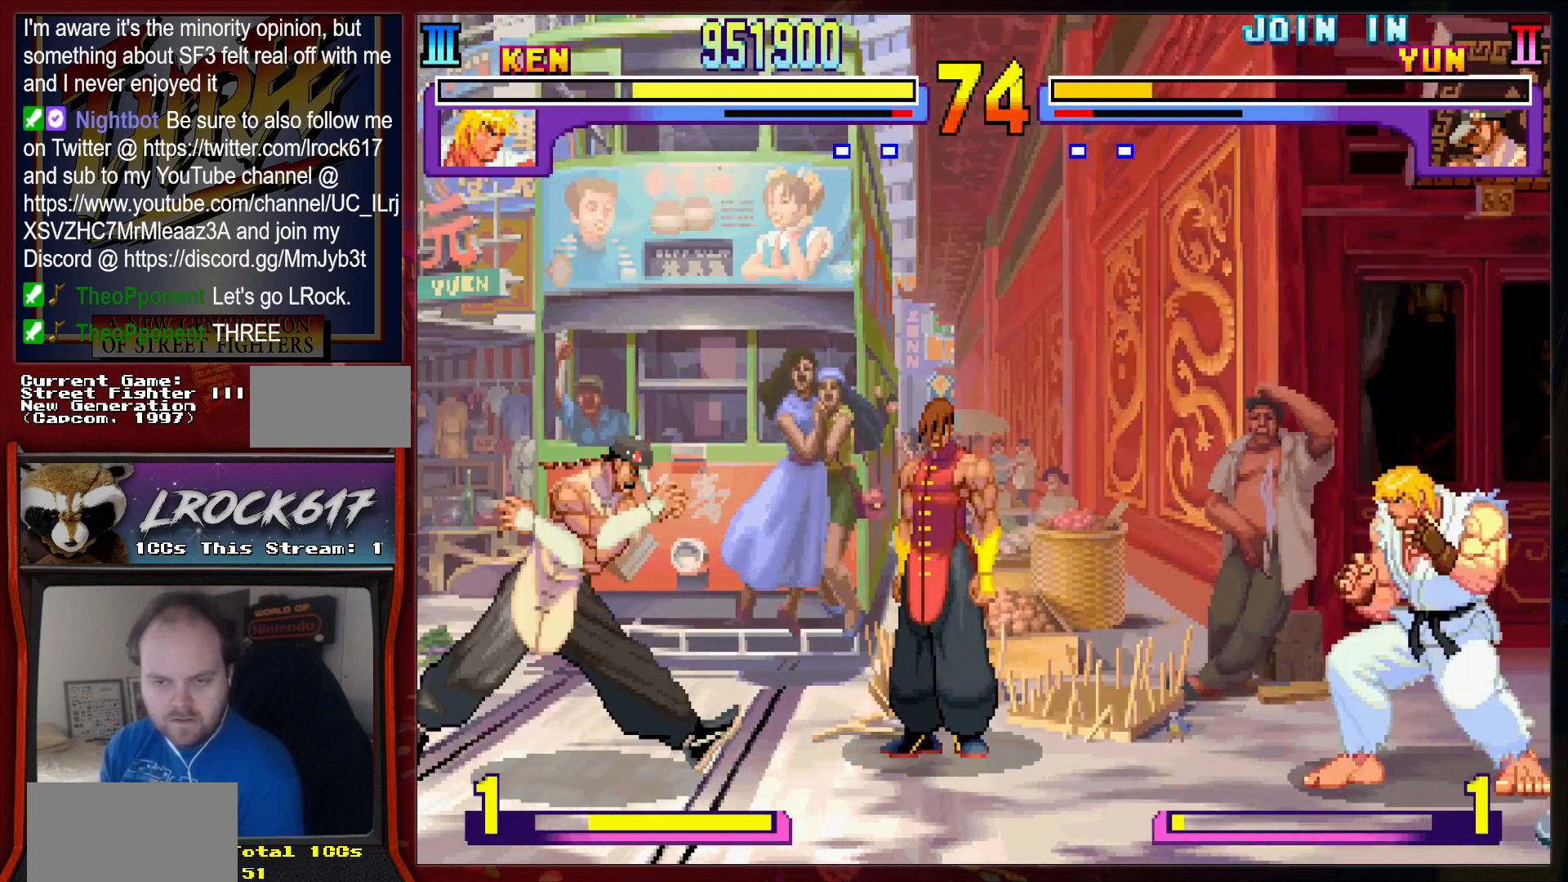
{"buttons": [], "left_stick": "right"}
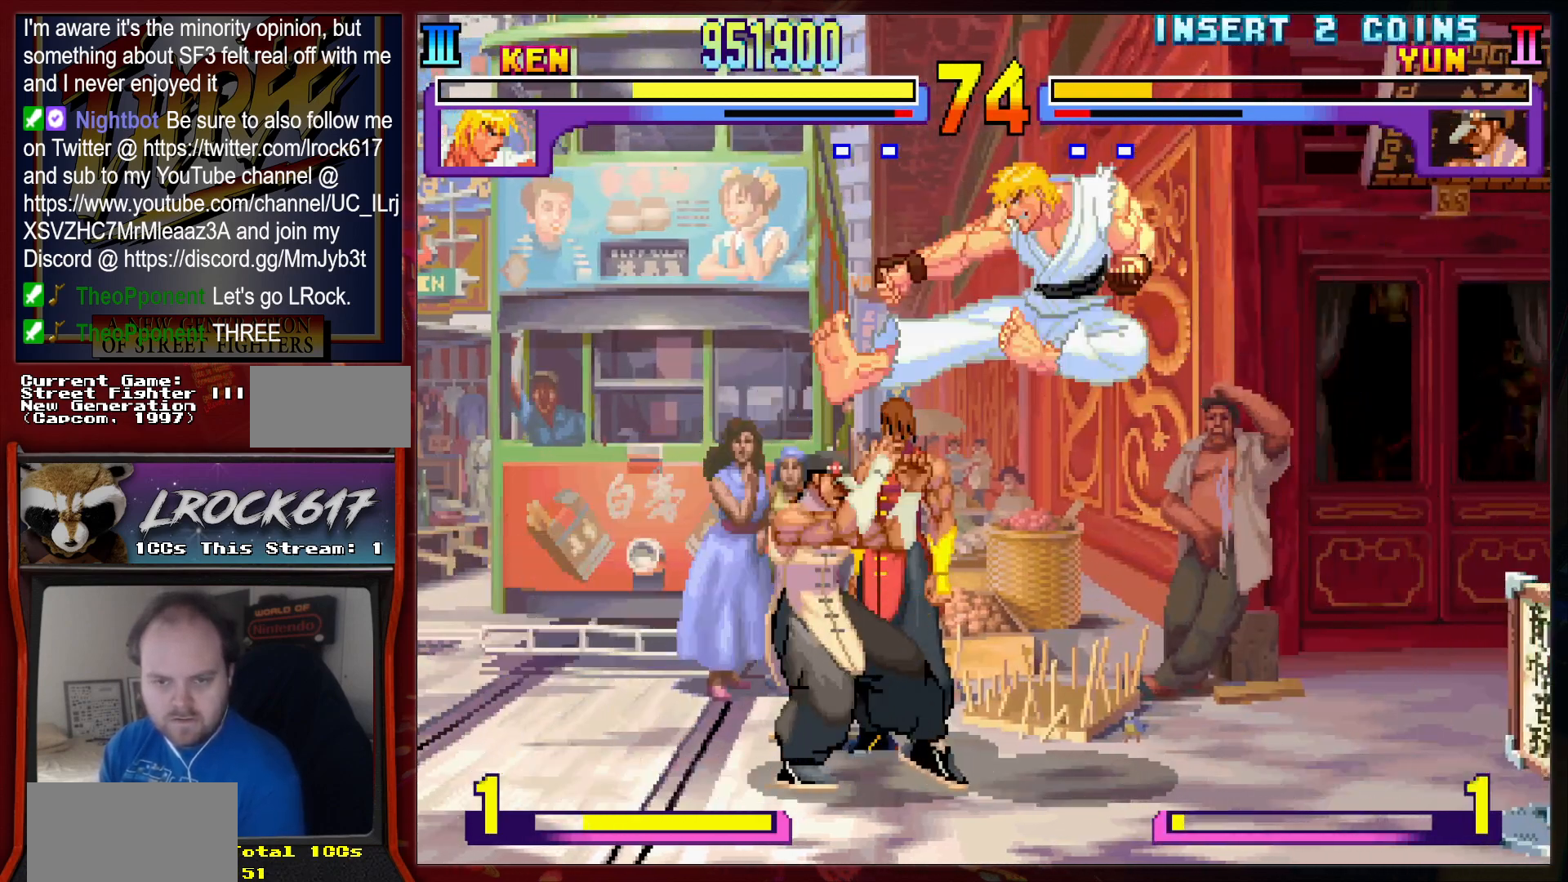
{"buttons": ["R2"], "left_stick": "up-right", "events": [[33, "left_stick", "down"], [267, "R2", "down"], [333, "R2", "up"], [400, "R2", "down"], [400, "left_stick", "right"], [467, "R2", "up"], [467, "left_stick", "up-right"], [500, "R2", "down"]]}
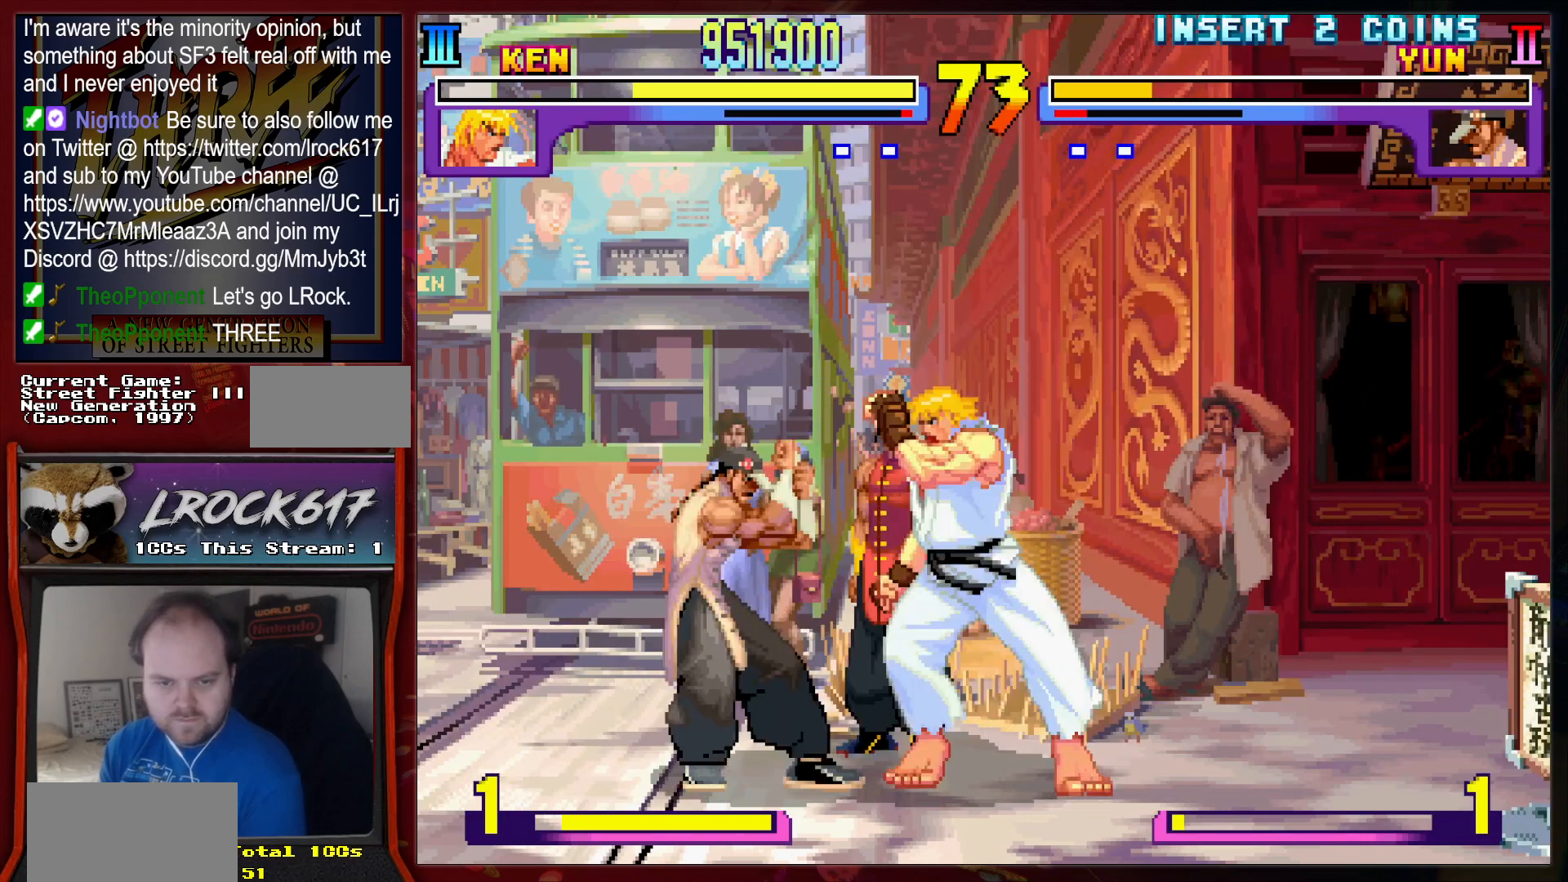
{"buttons": [], "left_stick": "center", "events": [[100, "R2", "up"], [100, "left_stick", "center"]]}
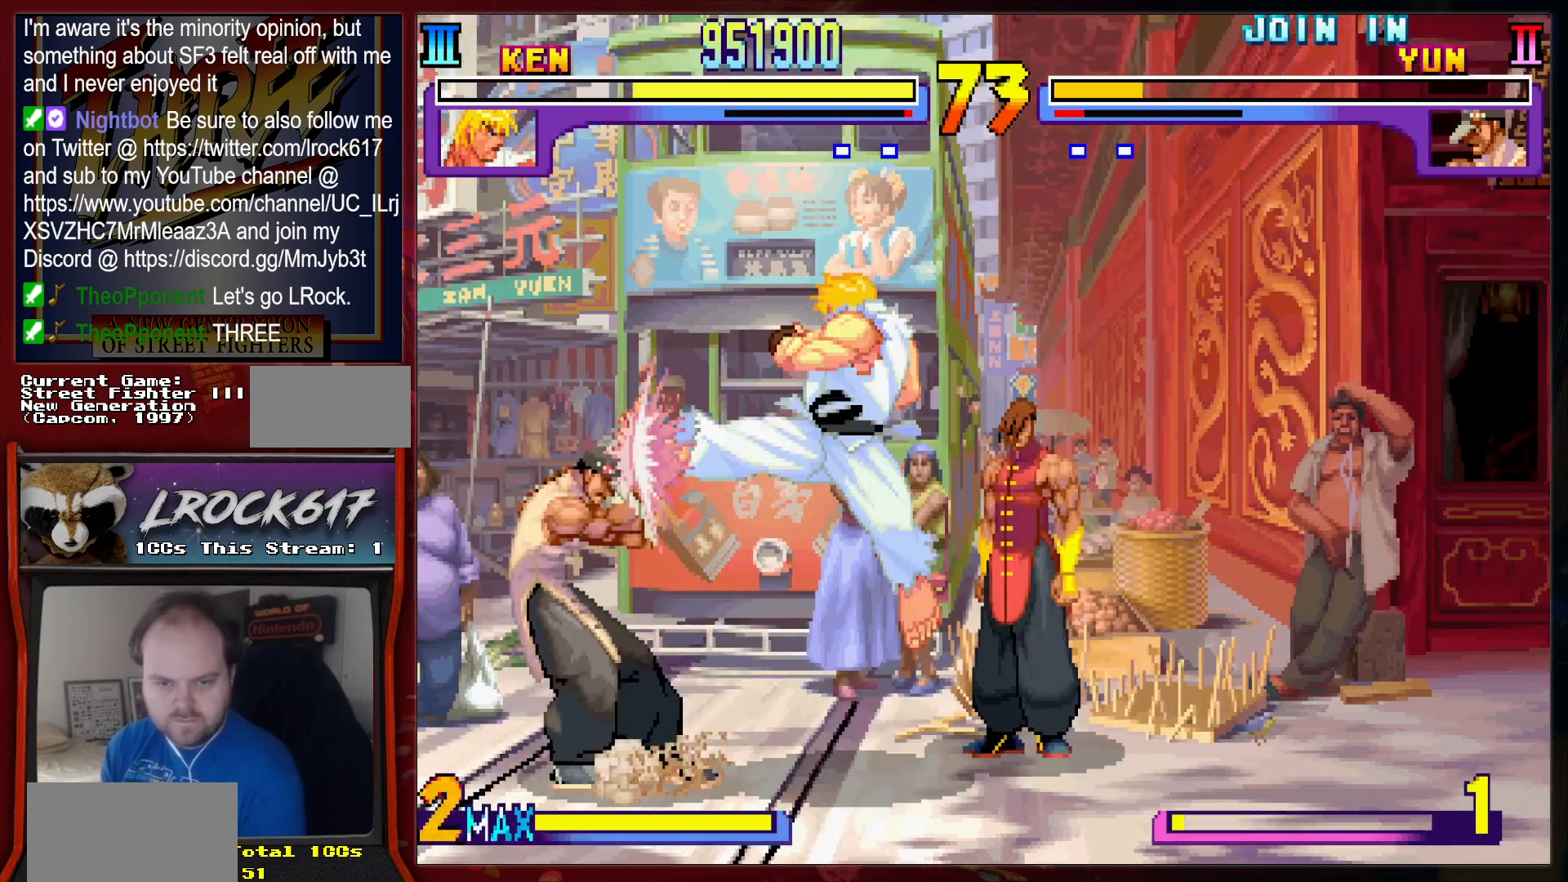
{"buttons": [], "left_stick": "down-right", "events": [[333, "left_stick", "down-right"]]}
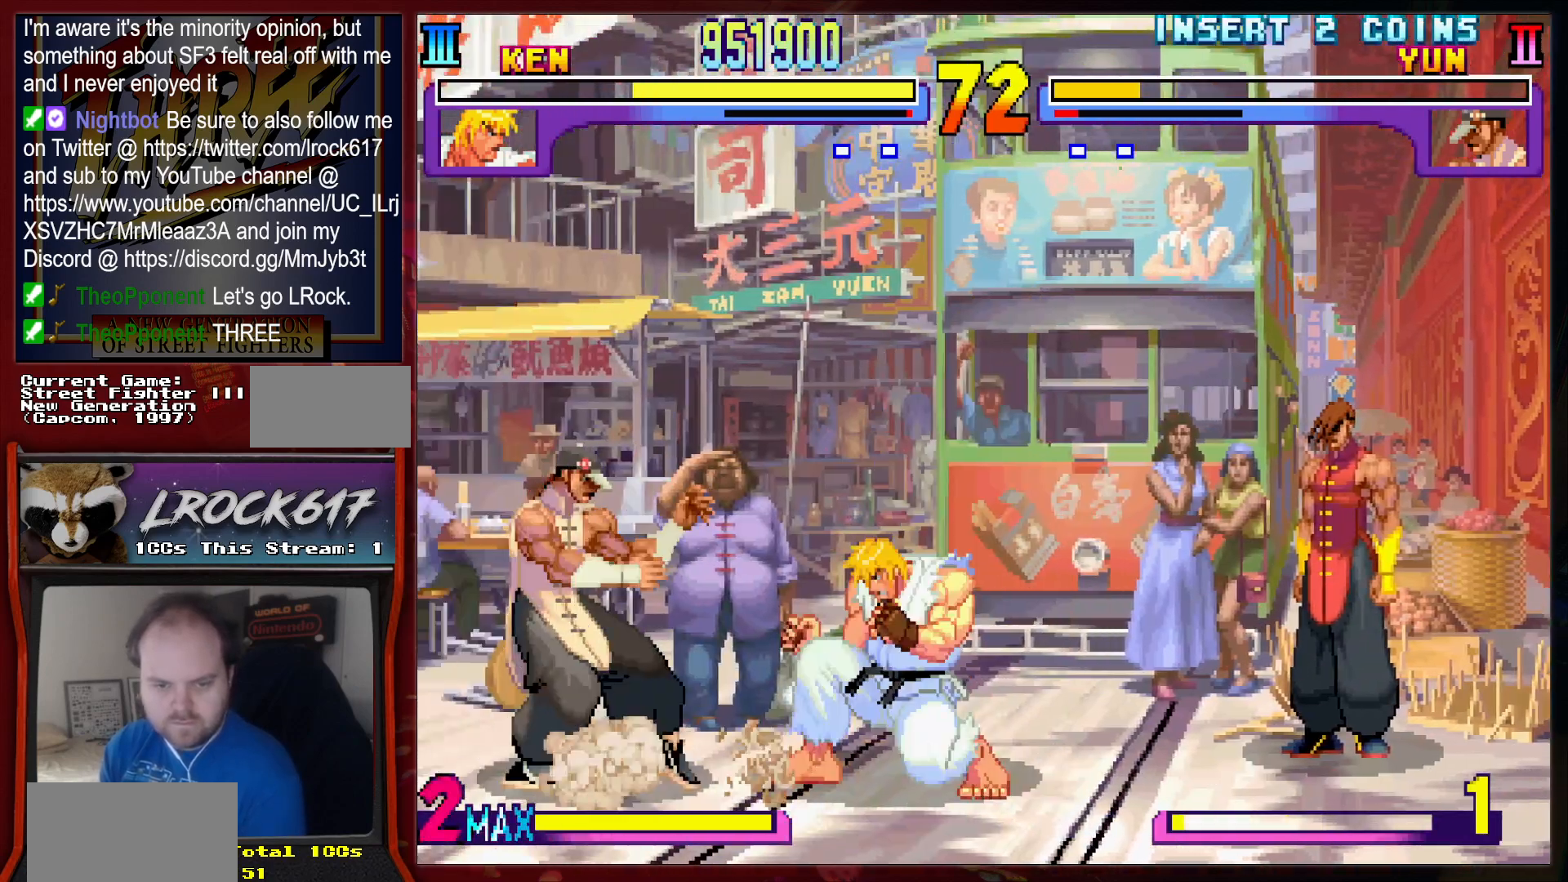
{"buttons": ["R2"], "left_stick": "center", "events": [[100, "left_stick", "down"], [167, "R2", "down"], [200, "R2", "up"], [300, "R2", "down"], [300, "left_stick", "up-right"], [333, "R2", "up"], [433, "left_stick", "center"], [467, "R2", "down"]]}
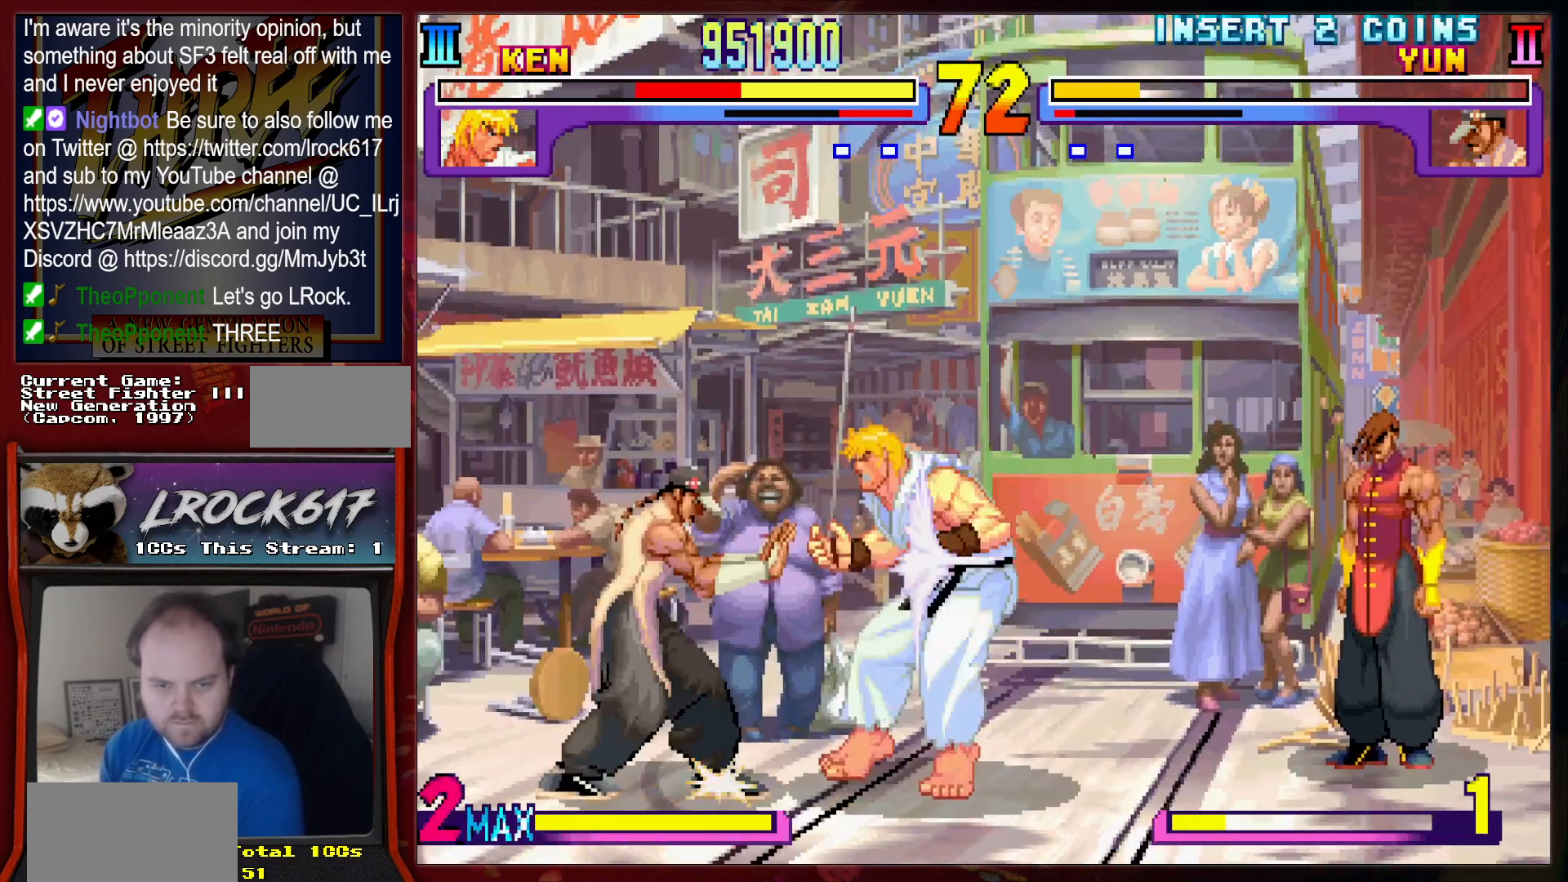
{"buttons": [], "left_stick": "center", "events": [[33, "R2", "up"], [200, "left_stick", "right"], [467, "left_stick", "center"]]}
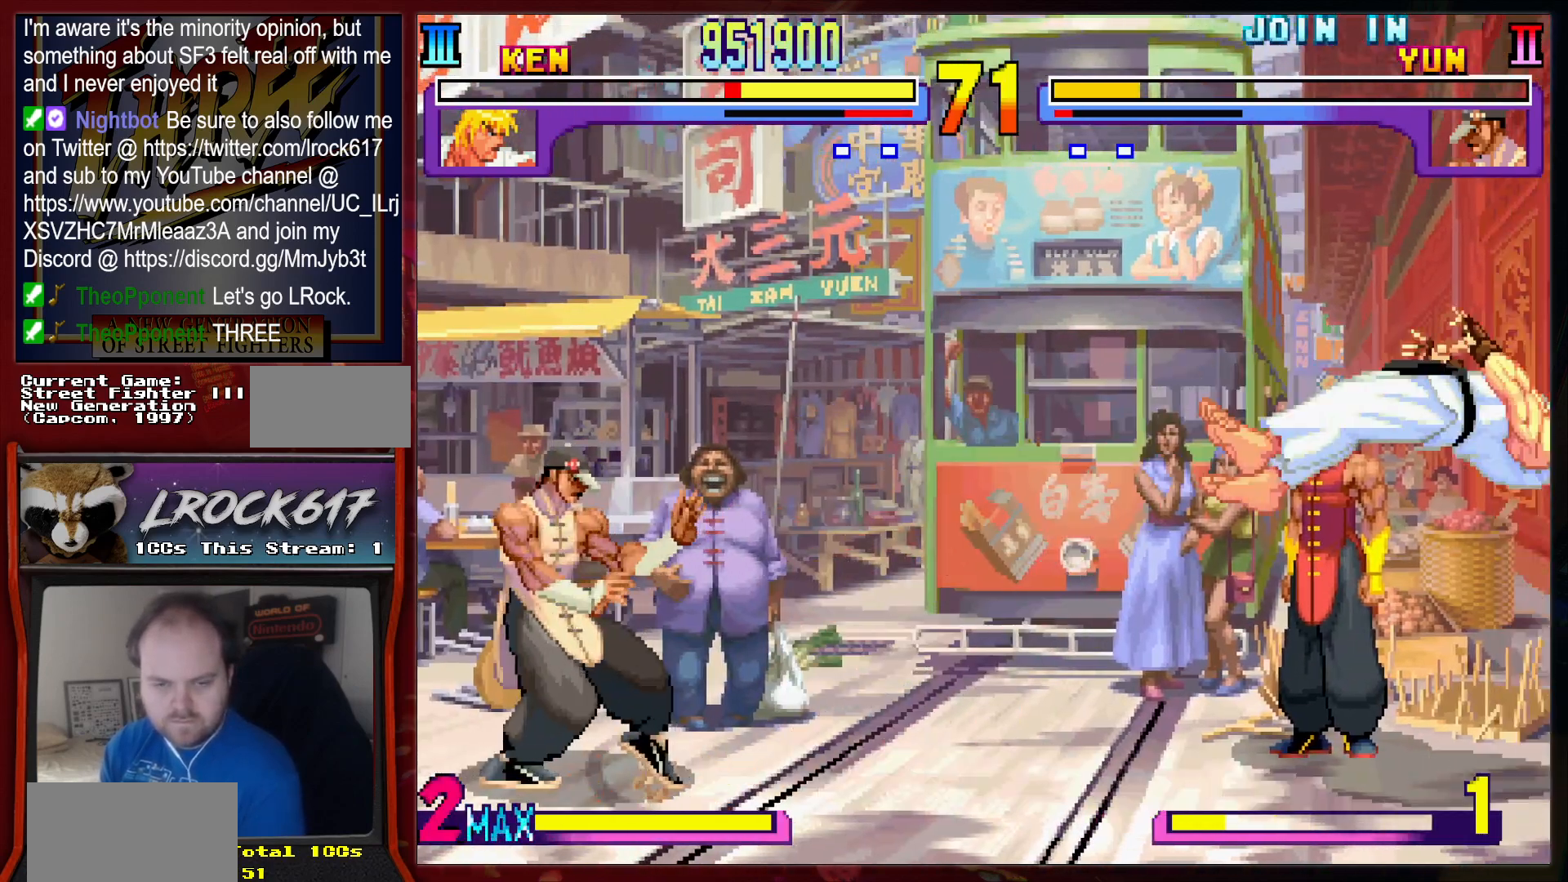
{"buttons": [], "left_stick": "center", "events": [[33, "left_stick", "left"], [433, "left_stick", "center"]]}
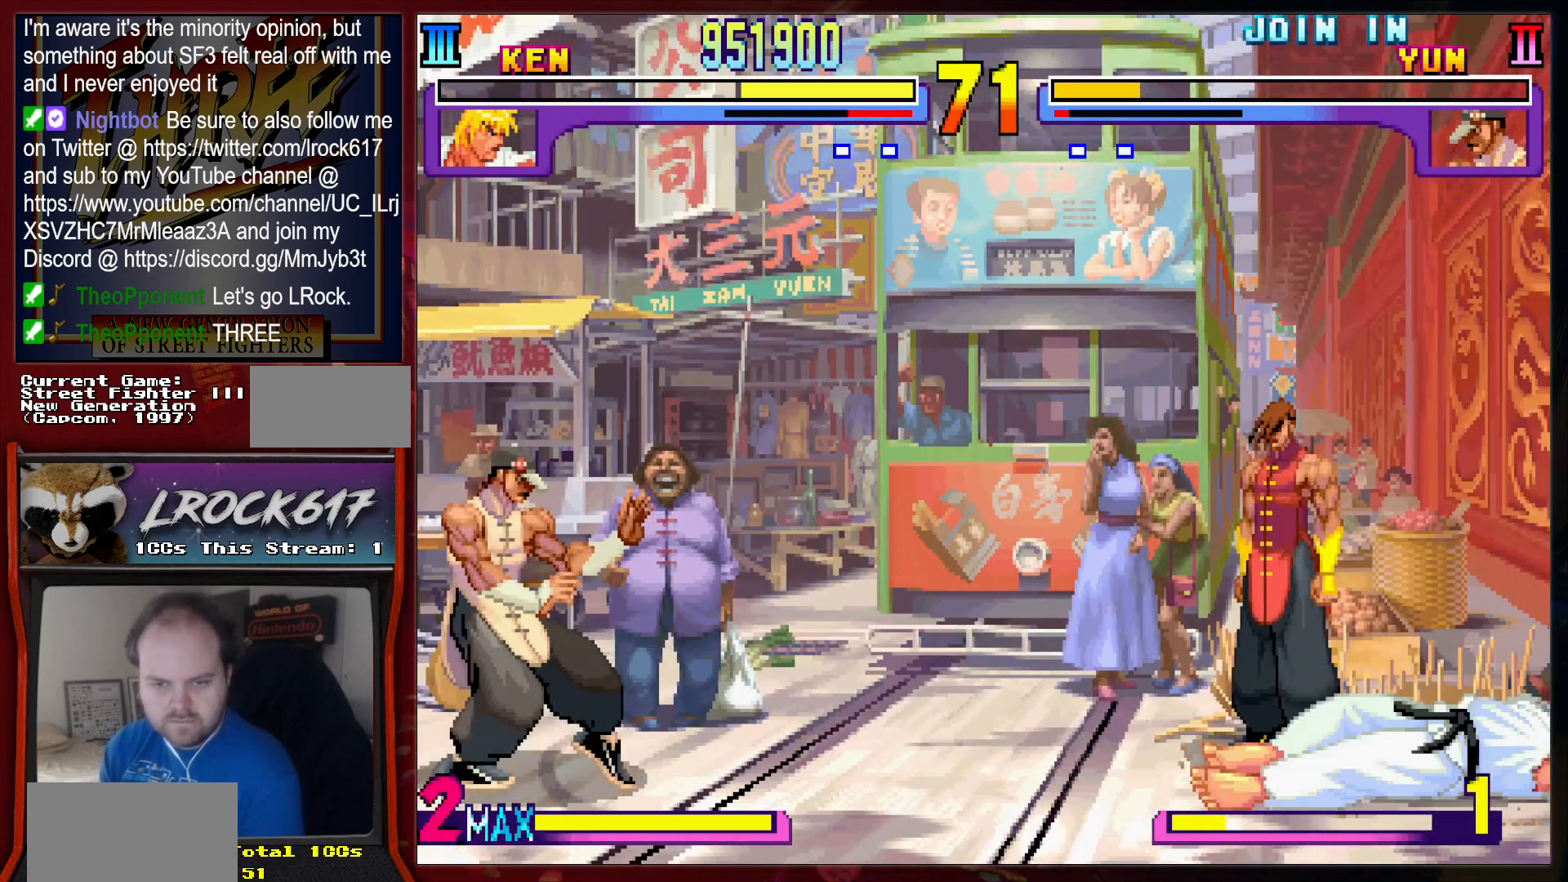
{"buttons": [], "left_stick": "left", "events": [[500, "left_stick", "left"]]}
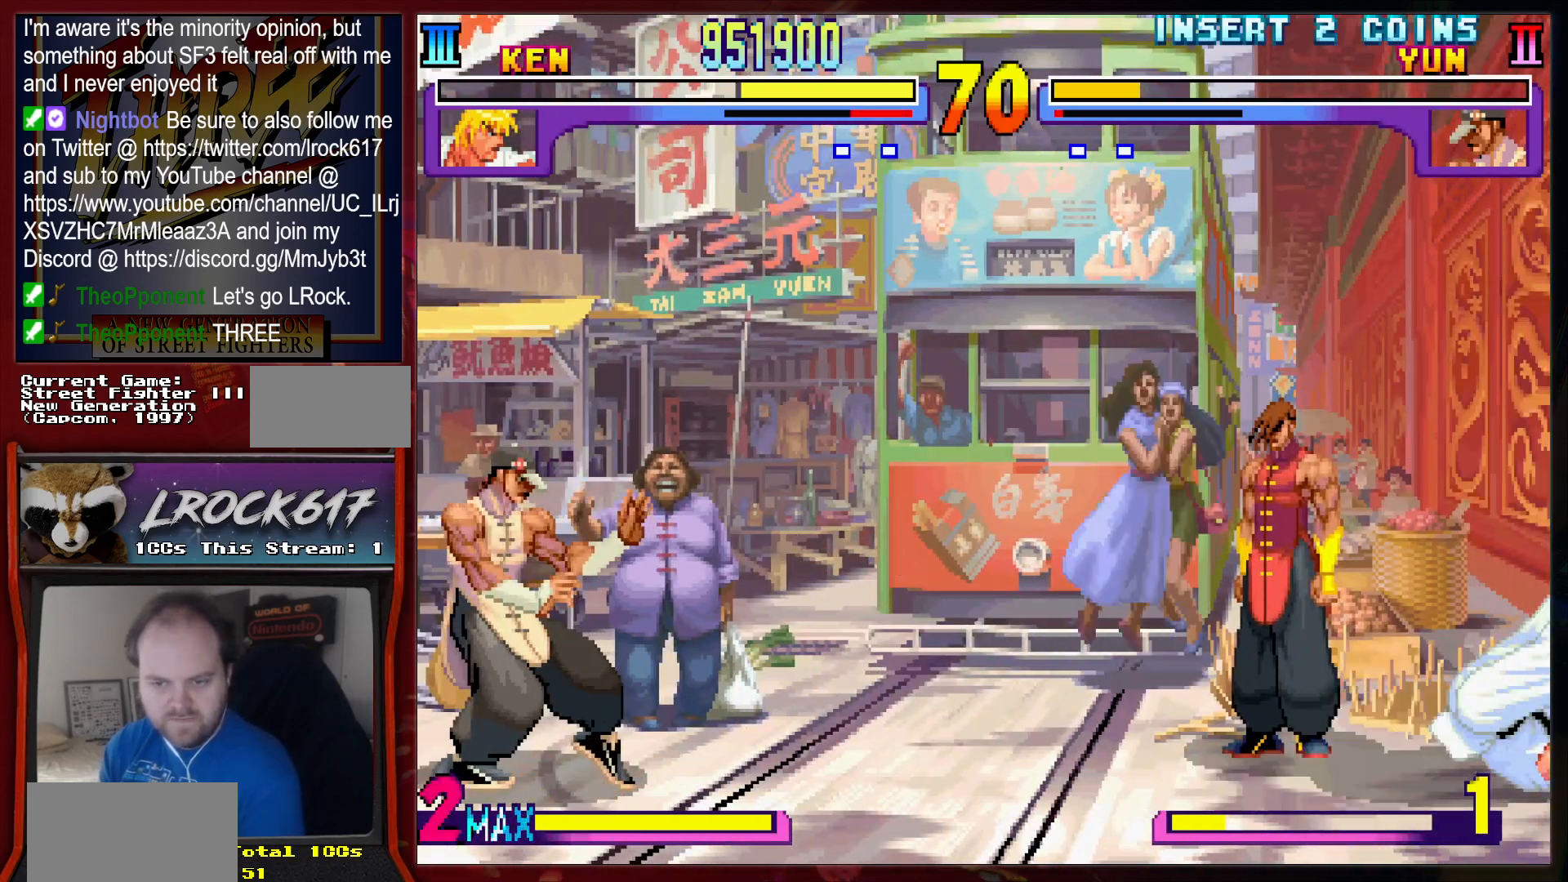
{"buttons": [], "left_stick": "left", "events": []}
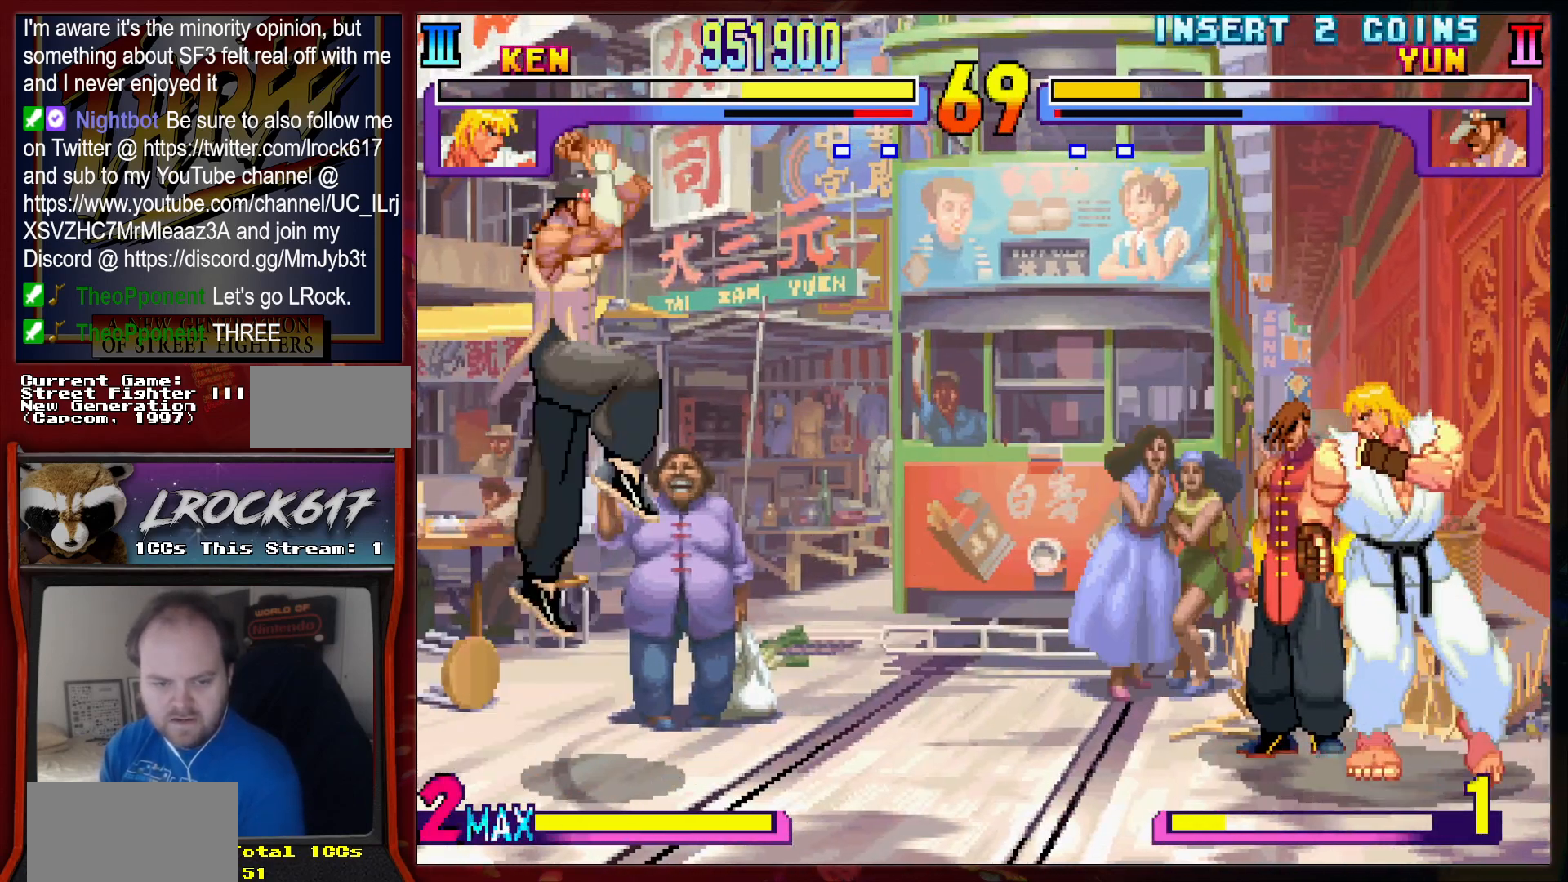
{"buttons": [], "left_stick": "down-right", "events": [[100, "left_stick", "up-left"], [333, "R2", "down"], [333, "left_stick", "down-right"], [433, "R2", "up"]]}
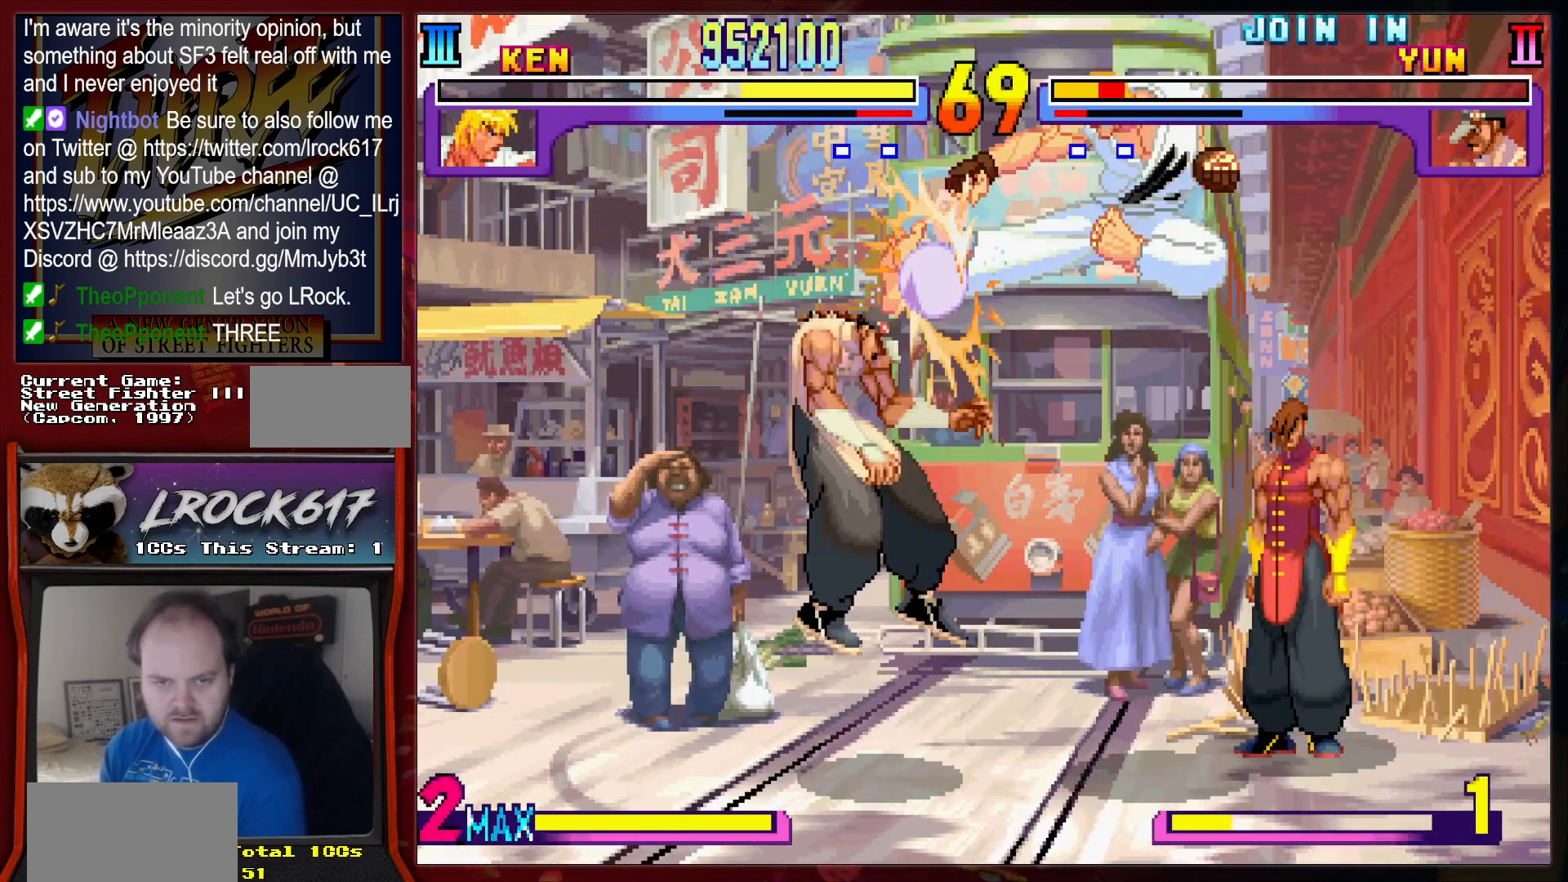
{"buttons": [], "left_stick": "left", "events": [[133, "left_stick", "center"], [200, "left_stick", "left"]]}
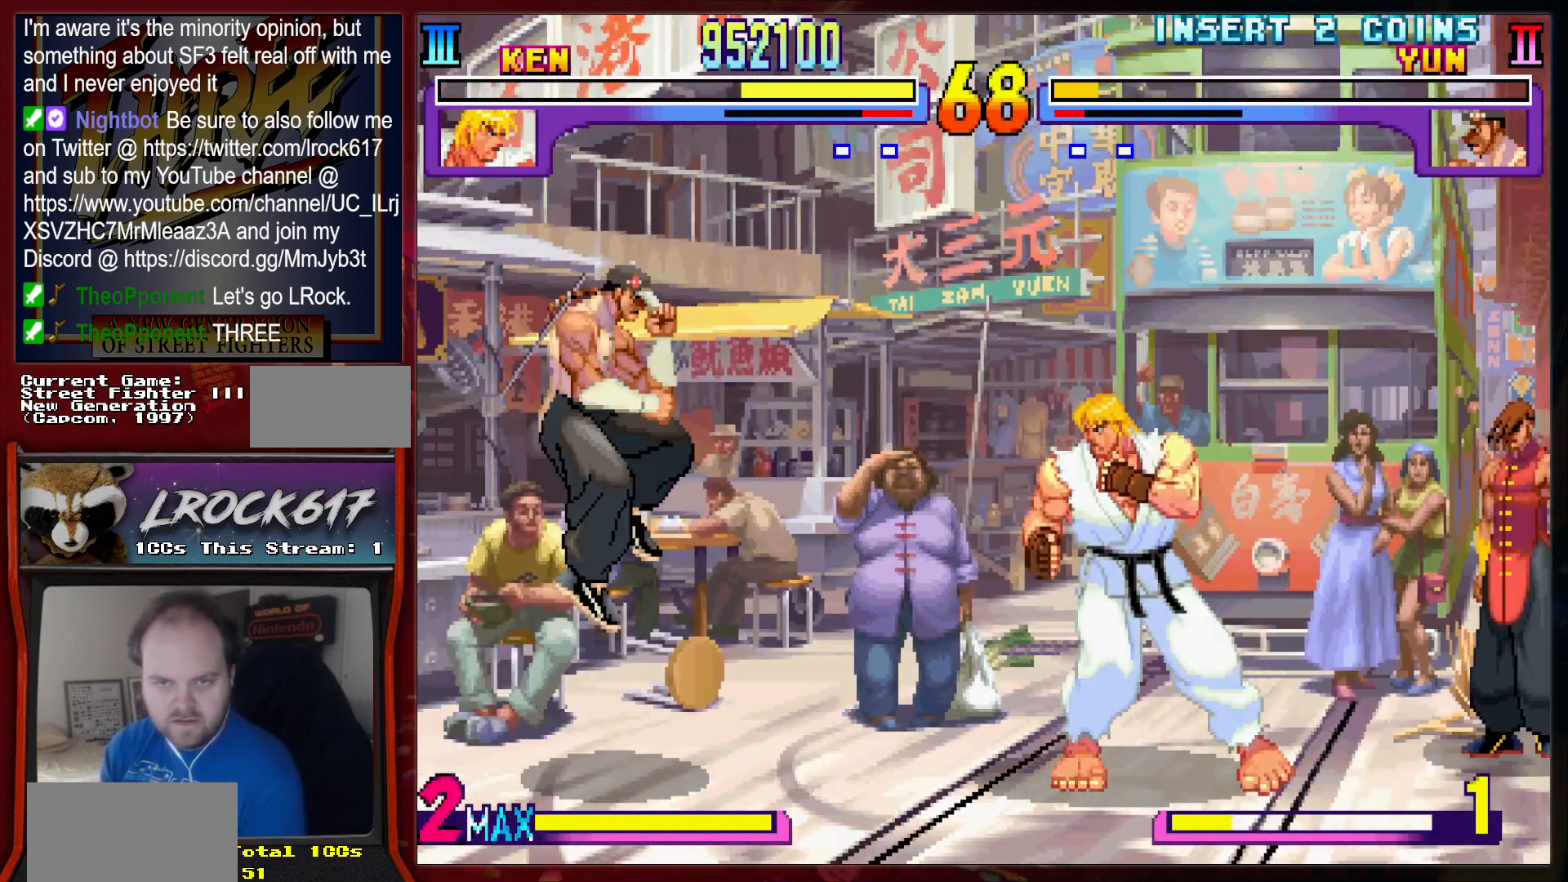
{"buttons": [], "left_stick": "center", "events": [[167, "left_stick", "down"], [200, "R2", "down"], [233, "left_stick", "right"], [300, "R2", "up"], [400, "R2", "down"], [400, "left_stick", "center"], [467, "R2", "up"]]}
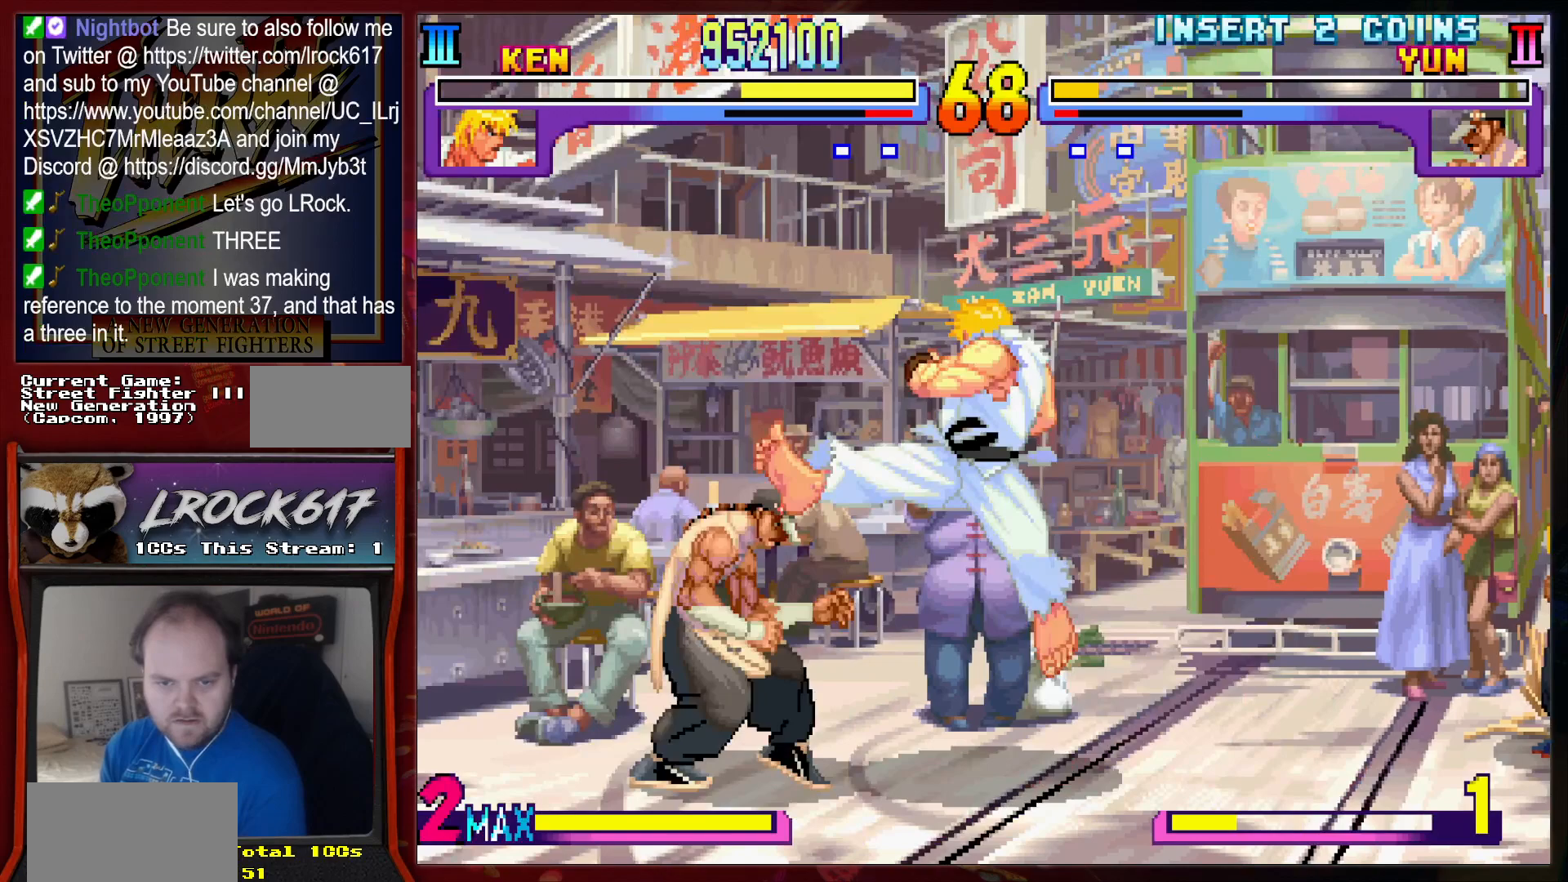
{"buttons": [], "left_stick": "center", "events": [[67, "R2", "down"], [133, "R2", "up"], [300, "R2", "down"], [333, "R2", "up"]]}
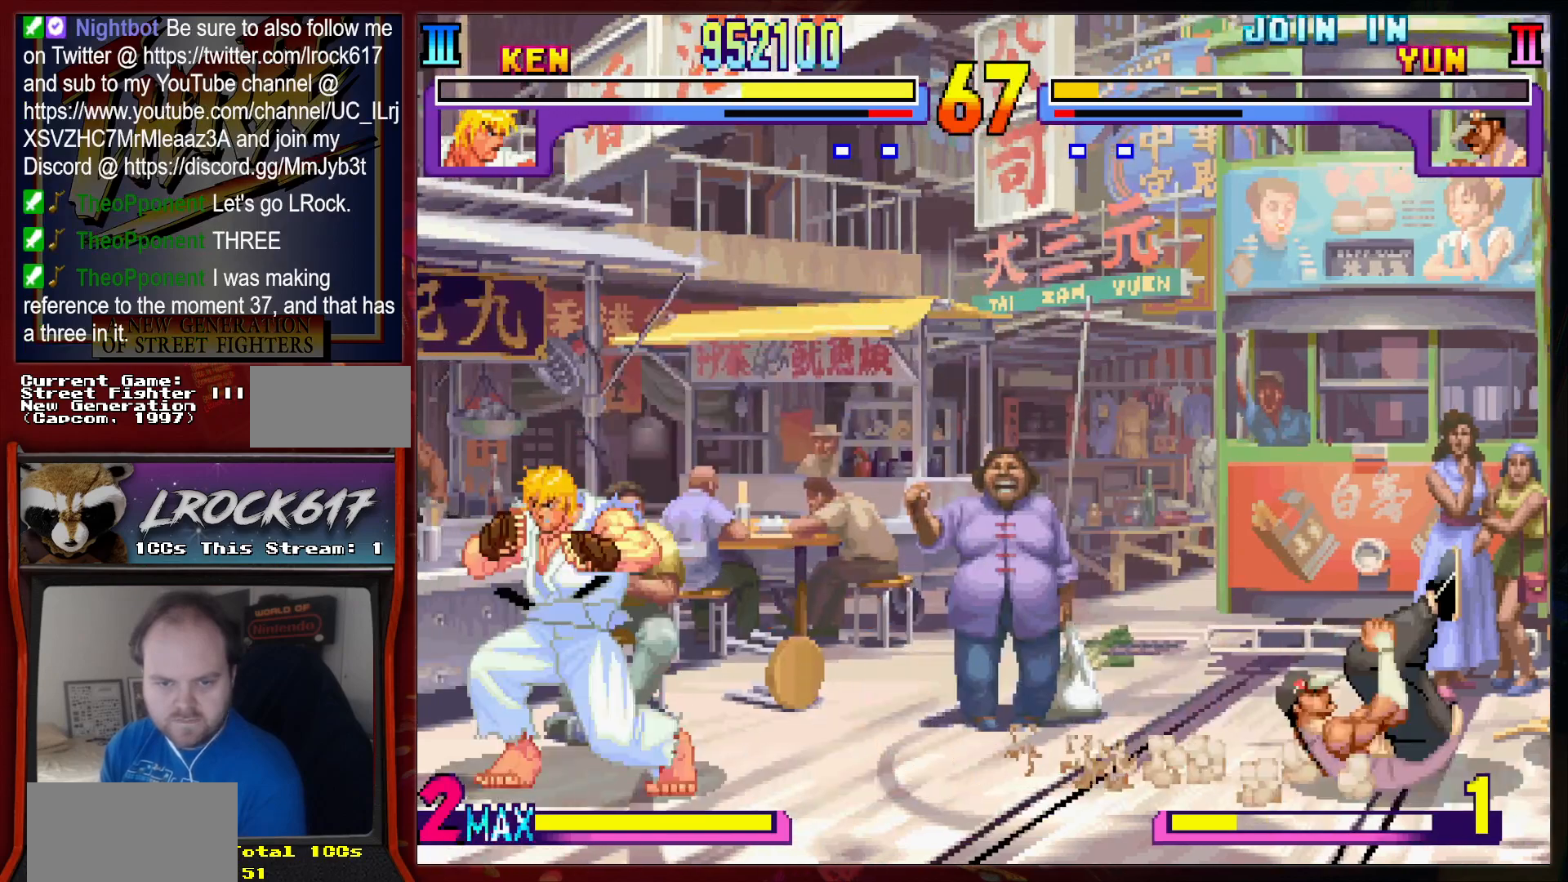
{"buttons": ["R2"], "left_stick": "down-left", "events": [[167, "left_stick", "up-right"], [367, "left_stick", "down-right"], [433, "left_stick", "down-left"], [500, "R2", "down"]]}
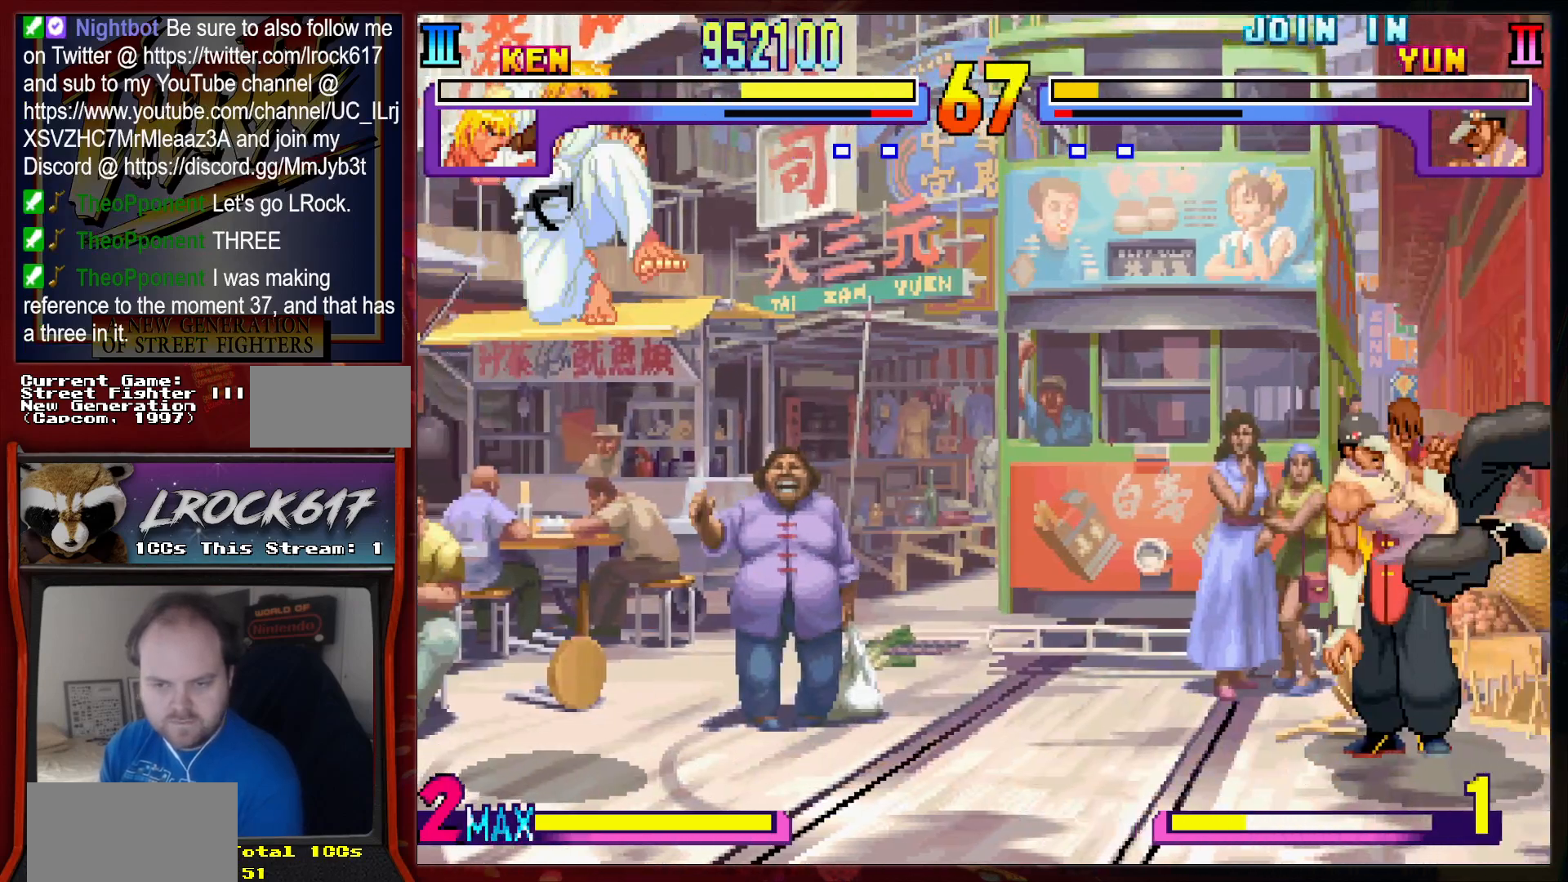
{"buttons": [], "left_stick": "up-right", "events": [[33, "left_stick", "center"], [100, "R2", "up"], [367, "left_stick", "right"], [433, "left_stick", "up-right"]]}
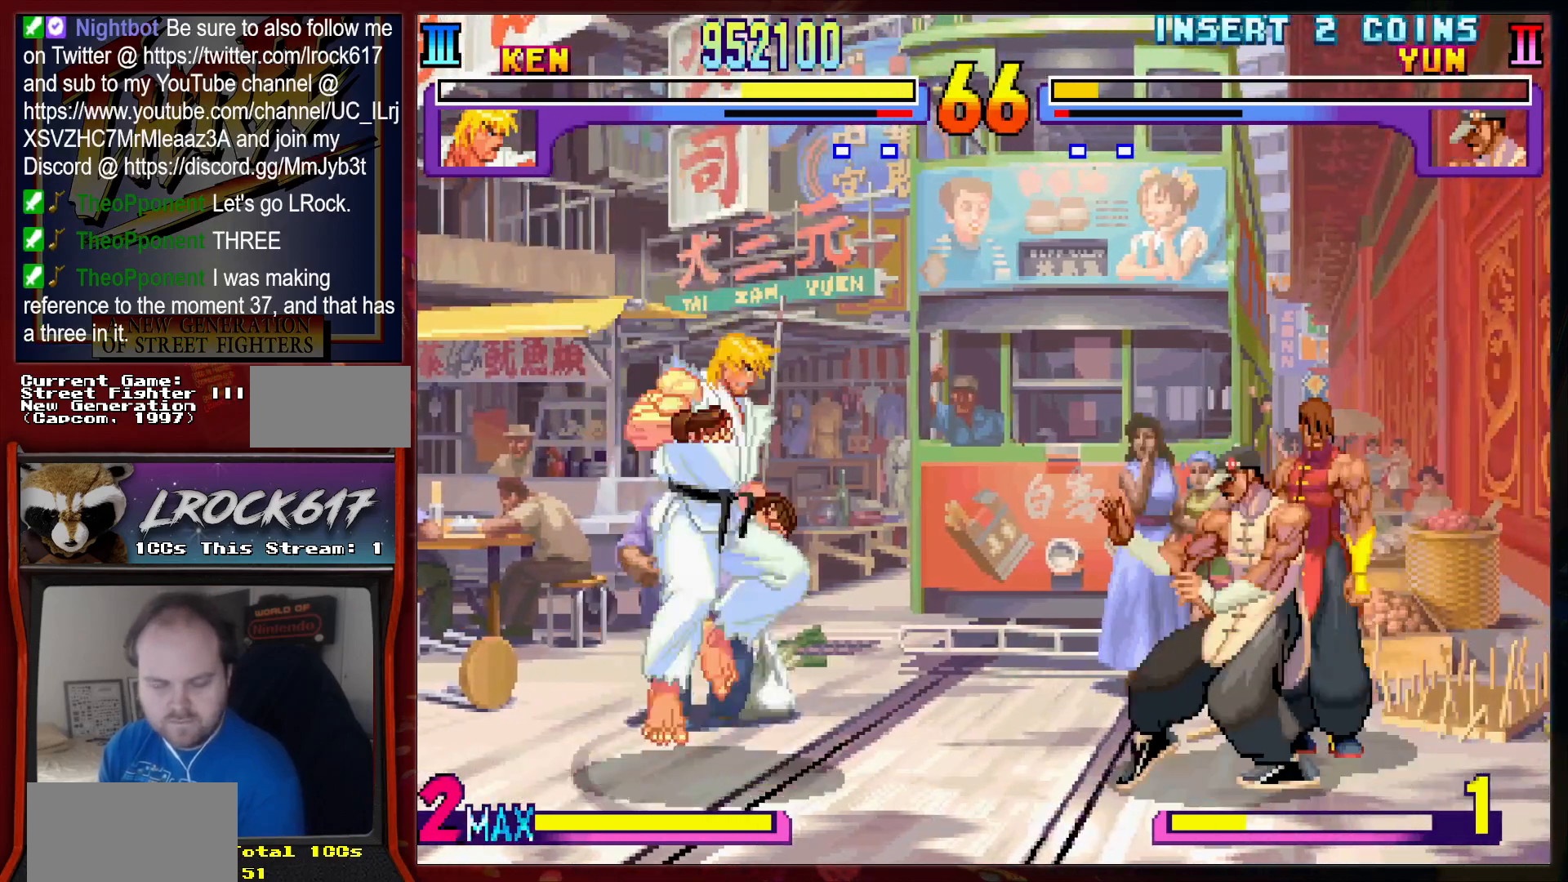
{"buttons": [], "left_stick": "center", "events": [[100, "left_stick", "down"], [167, "R2", "down"], [167, "left_stick", "left"], [233, "left_stick", "center"], [267, "R2", "up"]]}
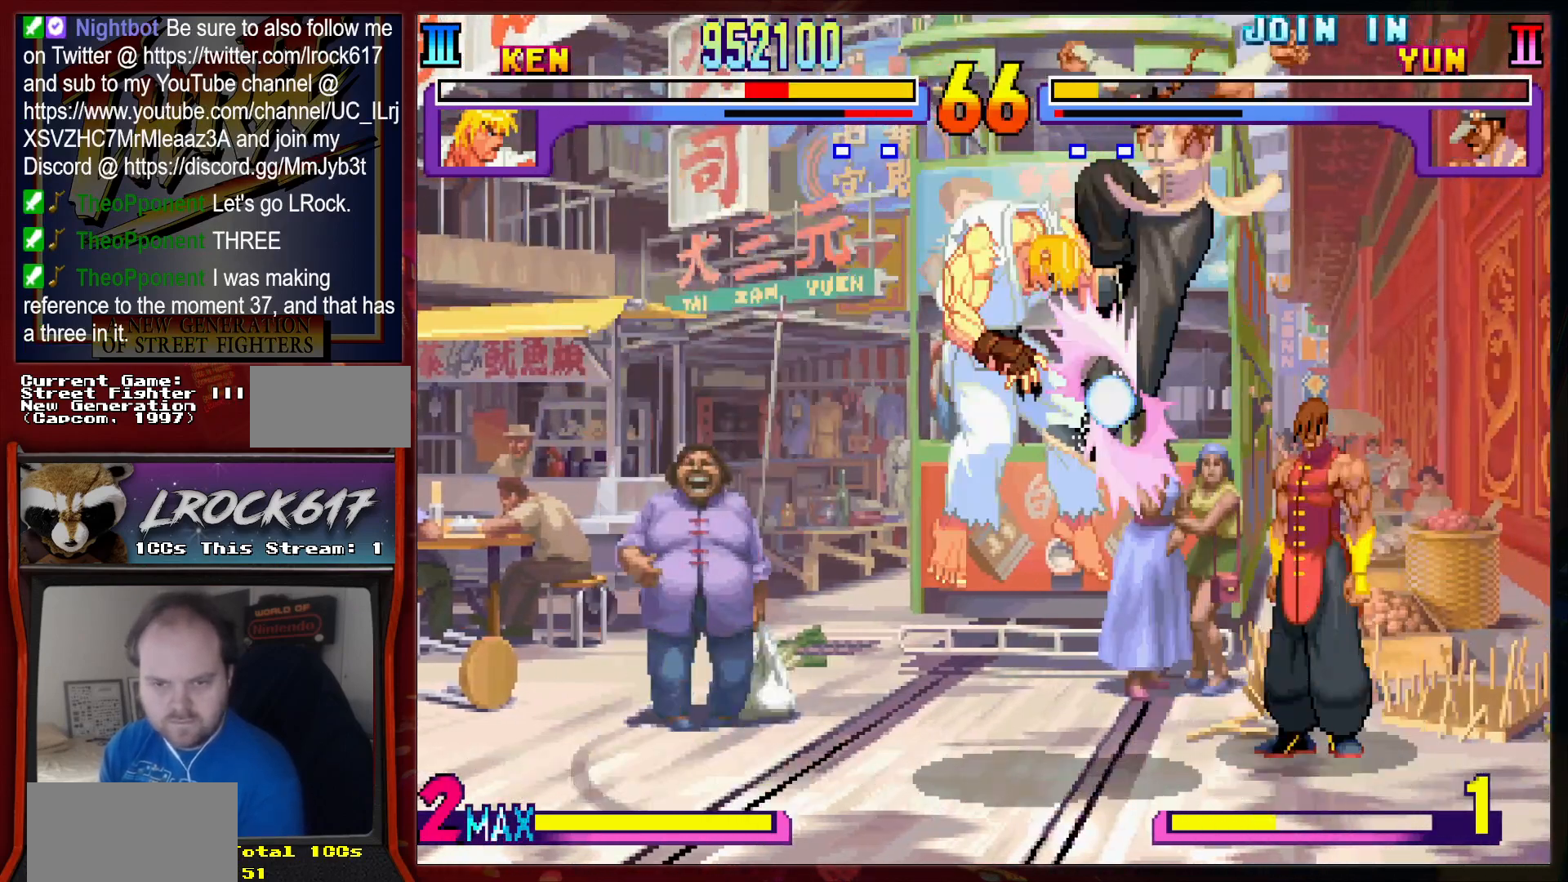
{"buttons": [], "left_stick": "center", "events": [[33, "left_stick", "left"], [133, "left_stick", "down-right"], [333, "left_stick", "down-left"], [467, "left_stick", "center"]]}
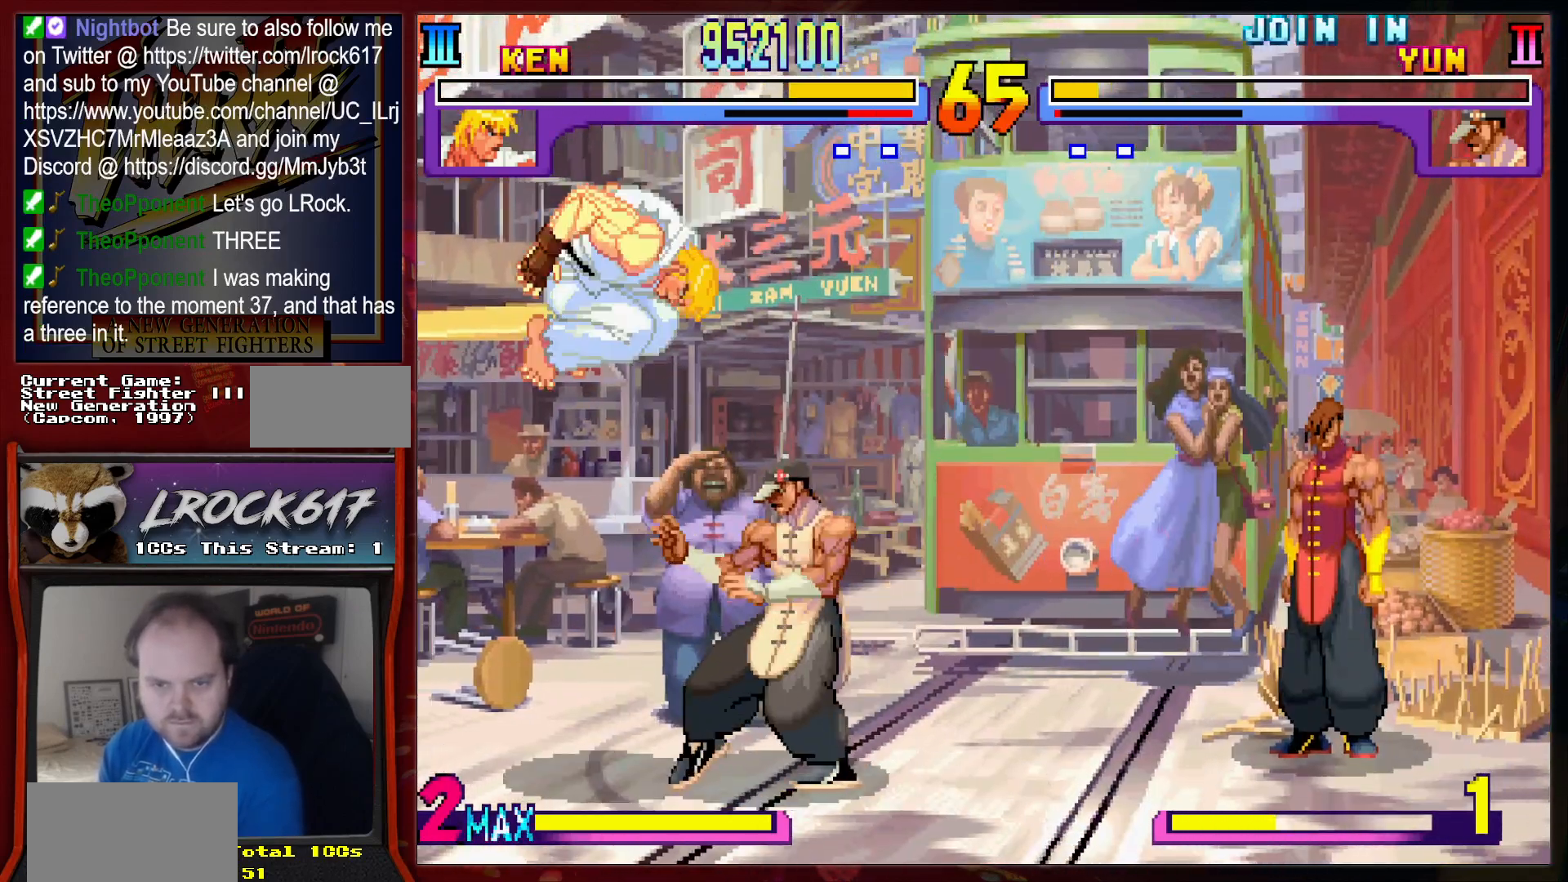
{"buttons": [], "left_stick": "left", "events": [[67, "left_stick", "left"], [167, "L1", "down"], [200, "L1", "up"], [300, "L1", "down"], [333, "L1", "up"]]}
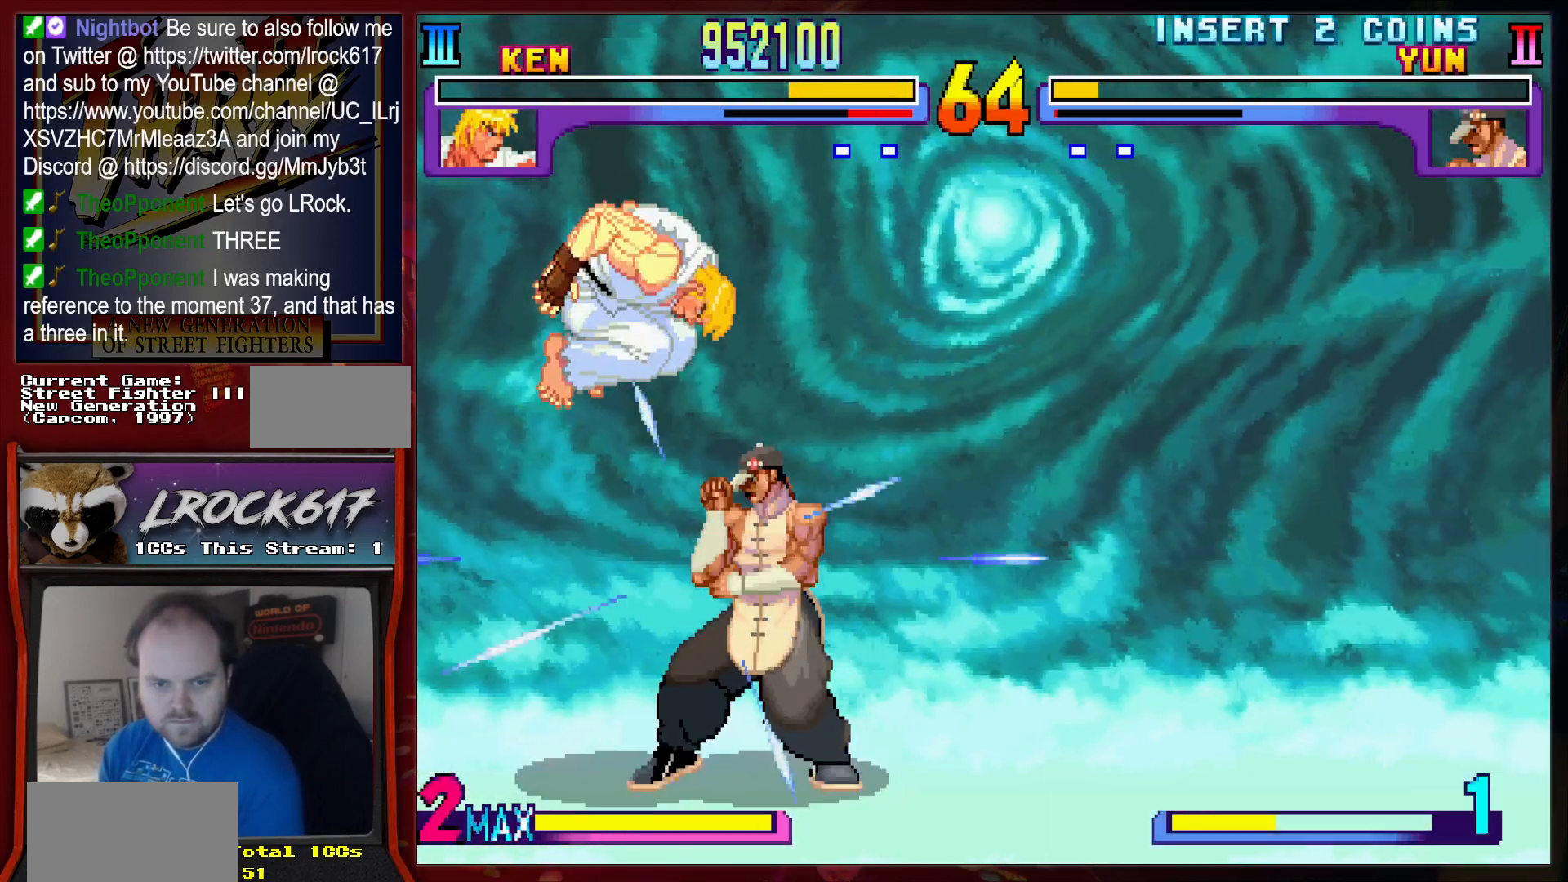
{"buttons": [], "left_stick": "left", "events": []}
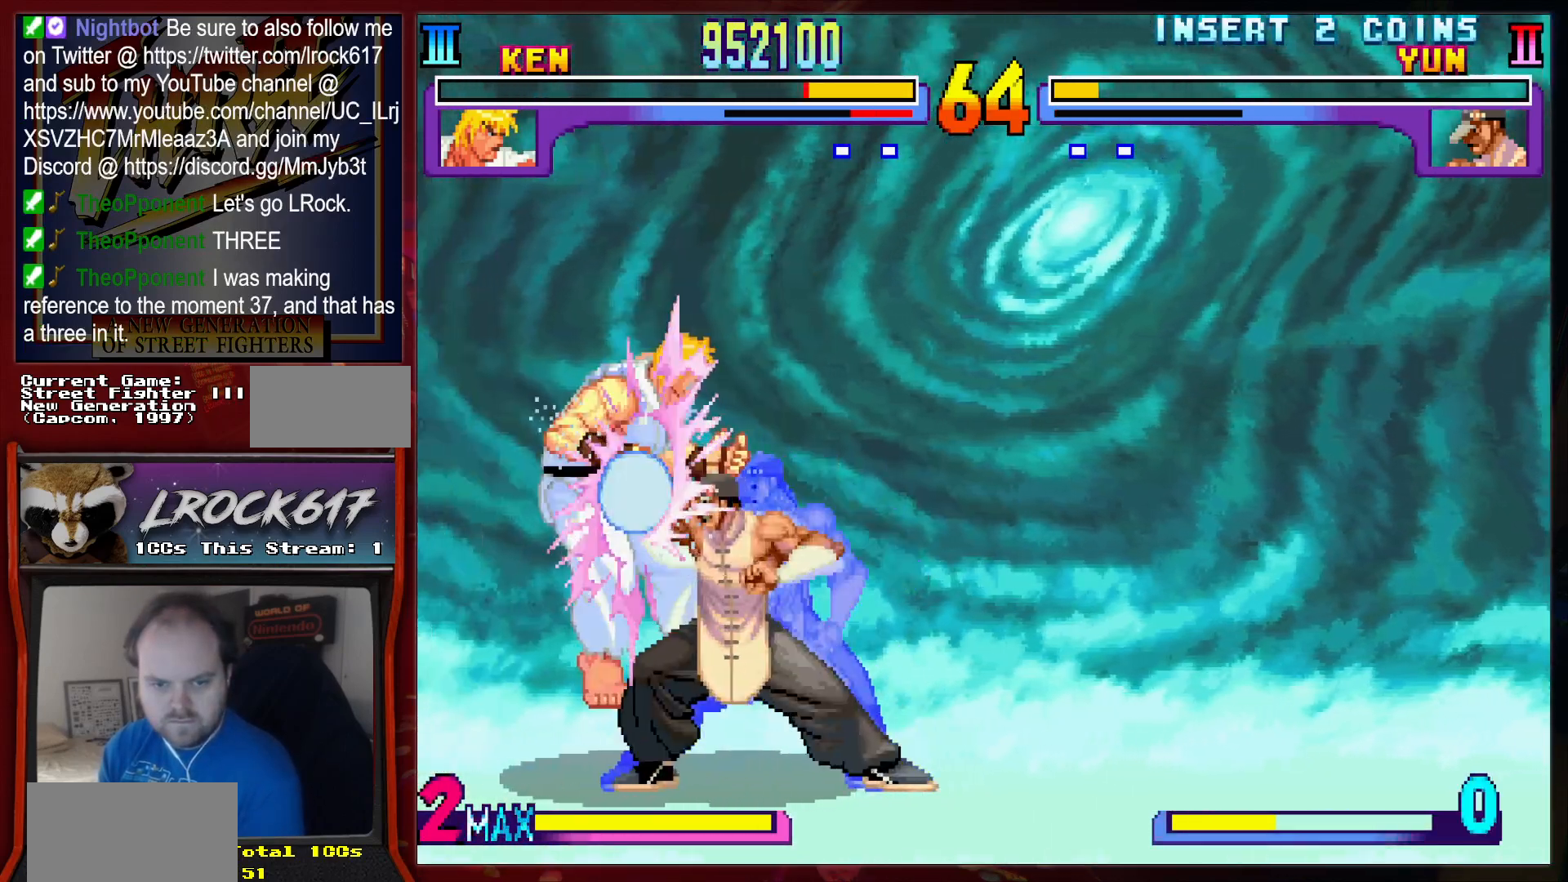
{"buttons": [], "left_stick": "left", "events": []}
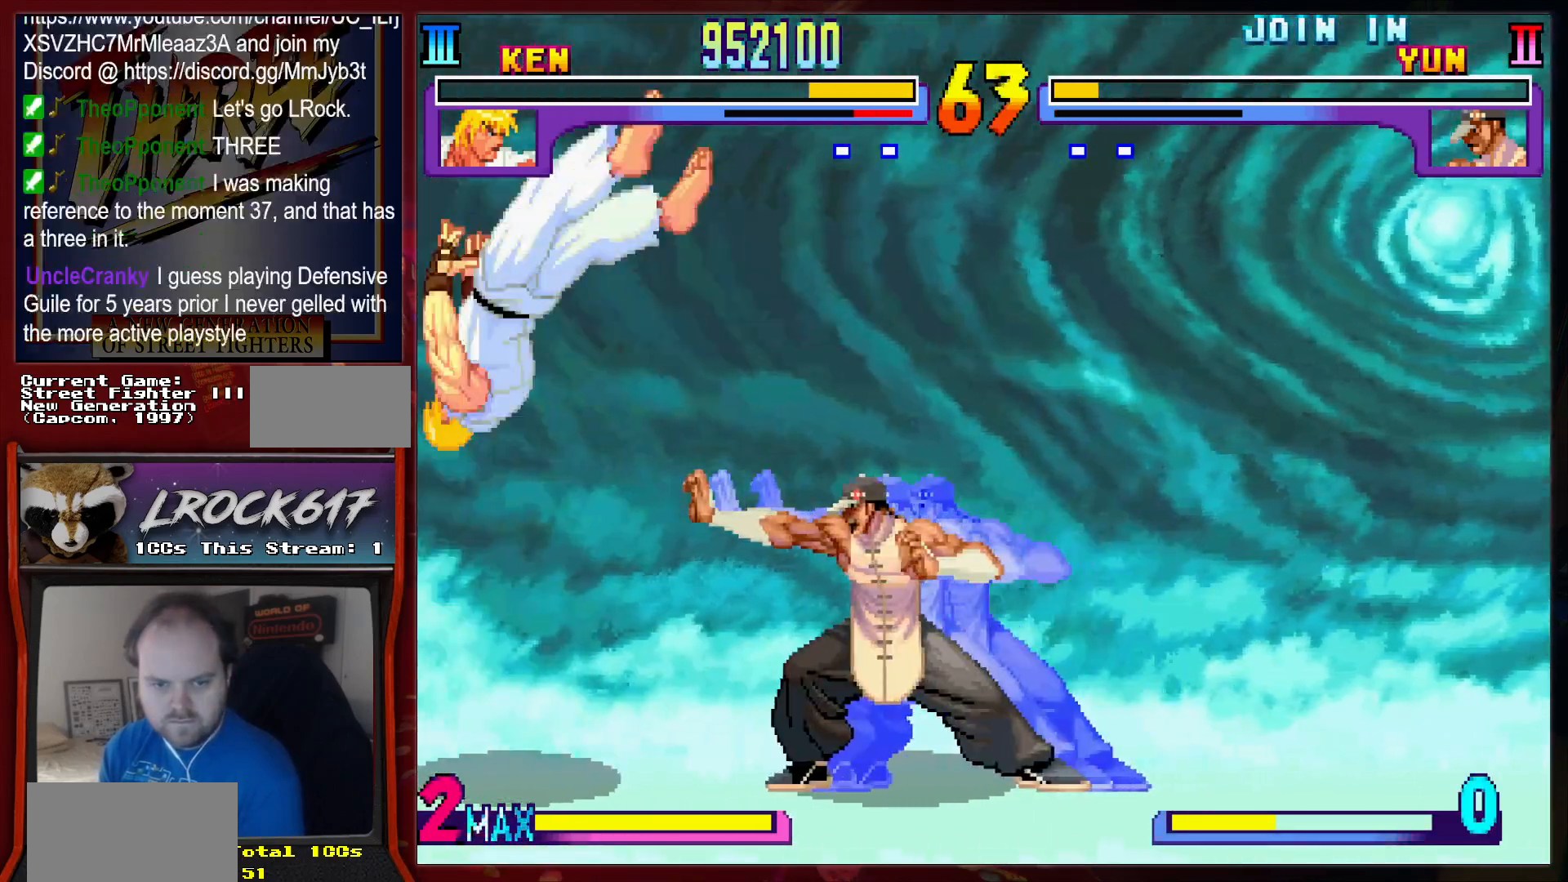
{"buttons": [], "left_stick": "center", "events": [[500, "left_stick", "center"]]}
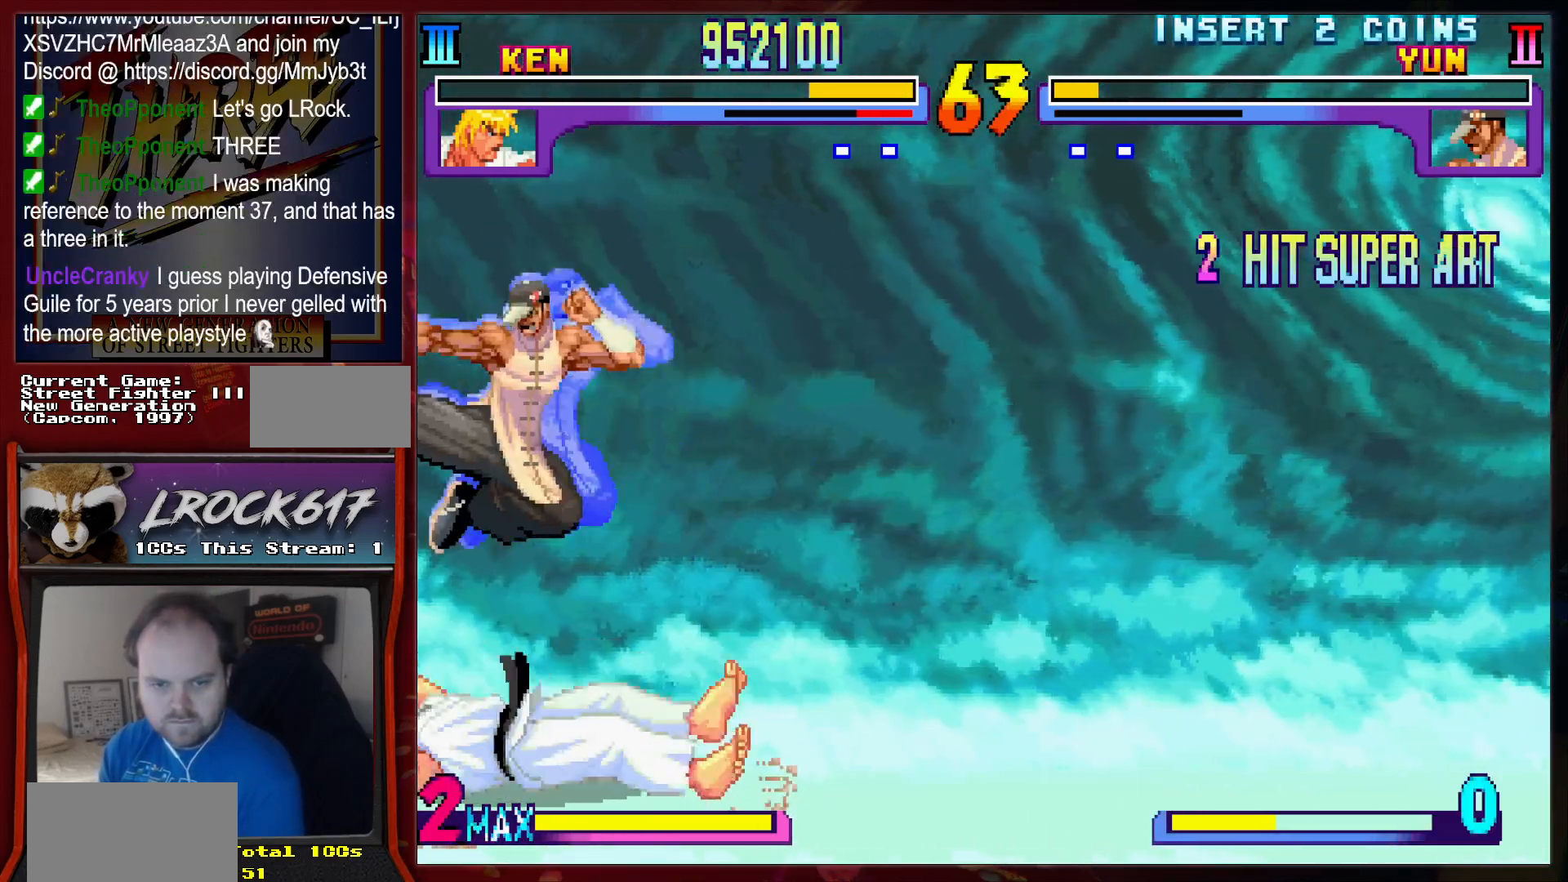
{"buttons": [], "left_stick": "center", "events": [[100, "left_stick", "right"], [367, "R2", "down"], [467, "R2", "up"], [500, "left_stick", "center"]]}
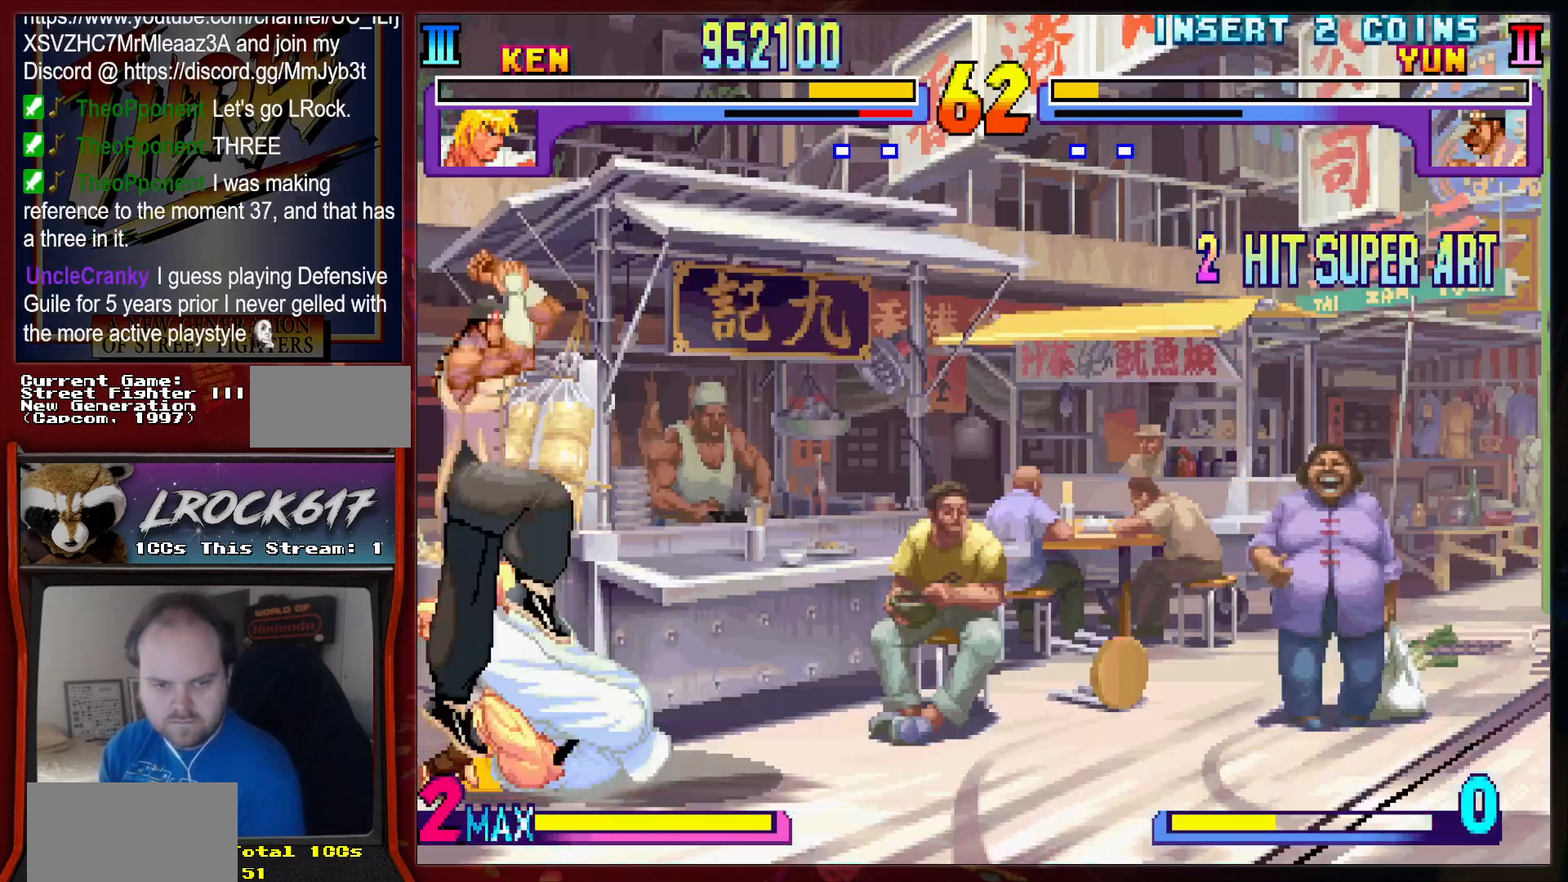
{"buttons": [], "left_stick": "left", "events": [[33, "left_stick", "left"], [167, "R2", "down"], [267, "R2", "up"]]}
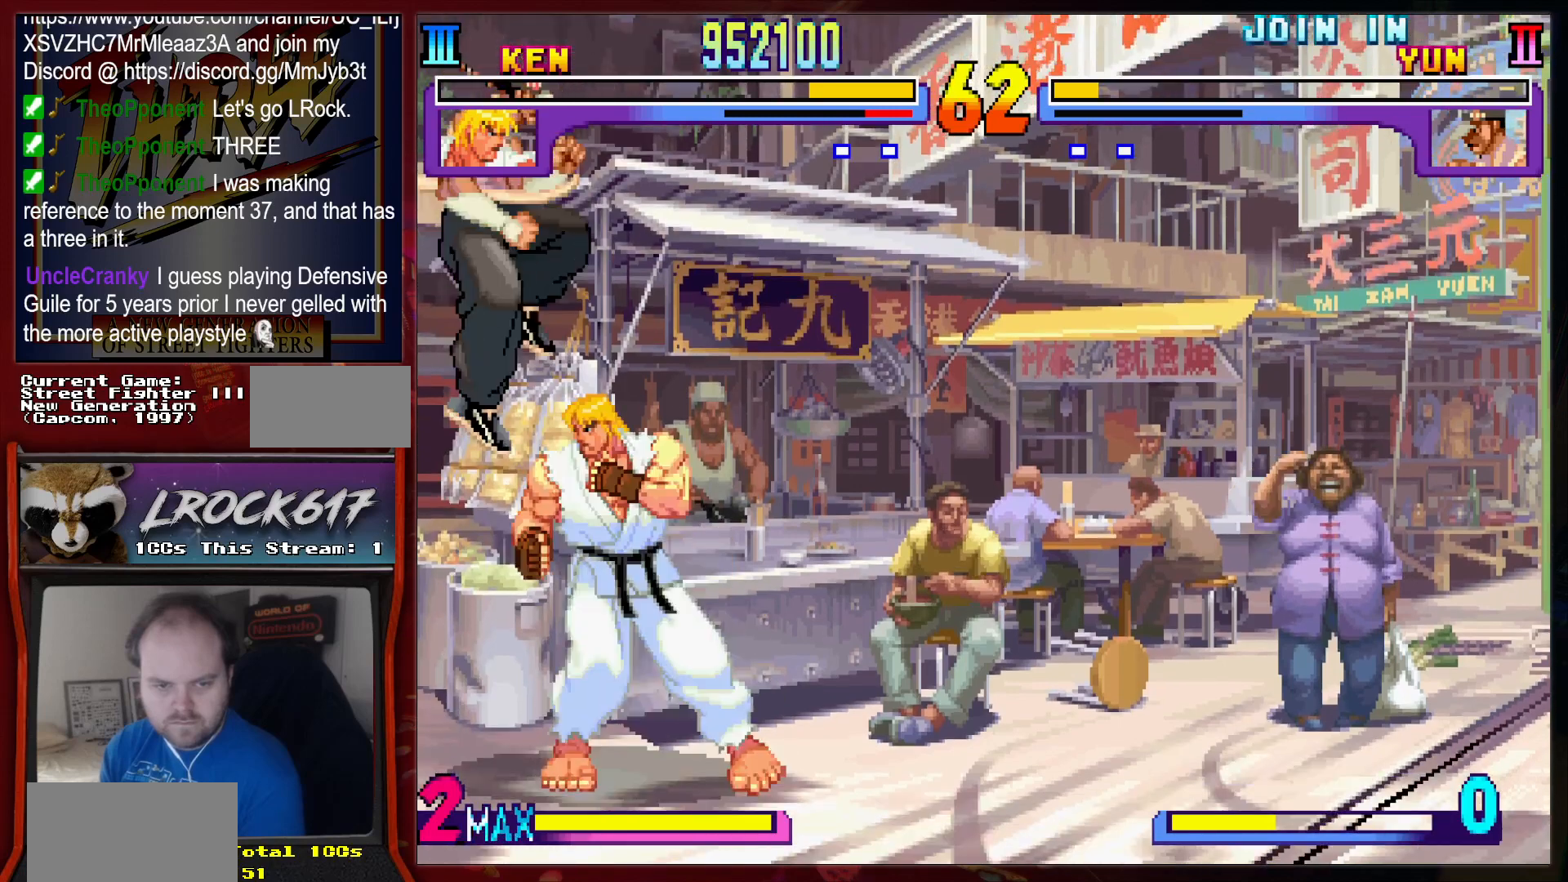
{"buttons": [], "left_stick": "left", "events": [[233, "R2", "down"], [300, "R2", "up"]]}
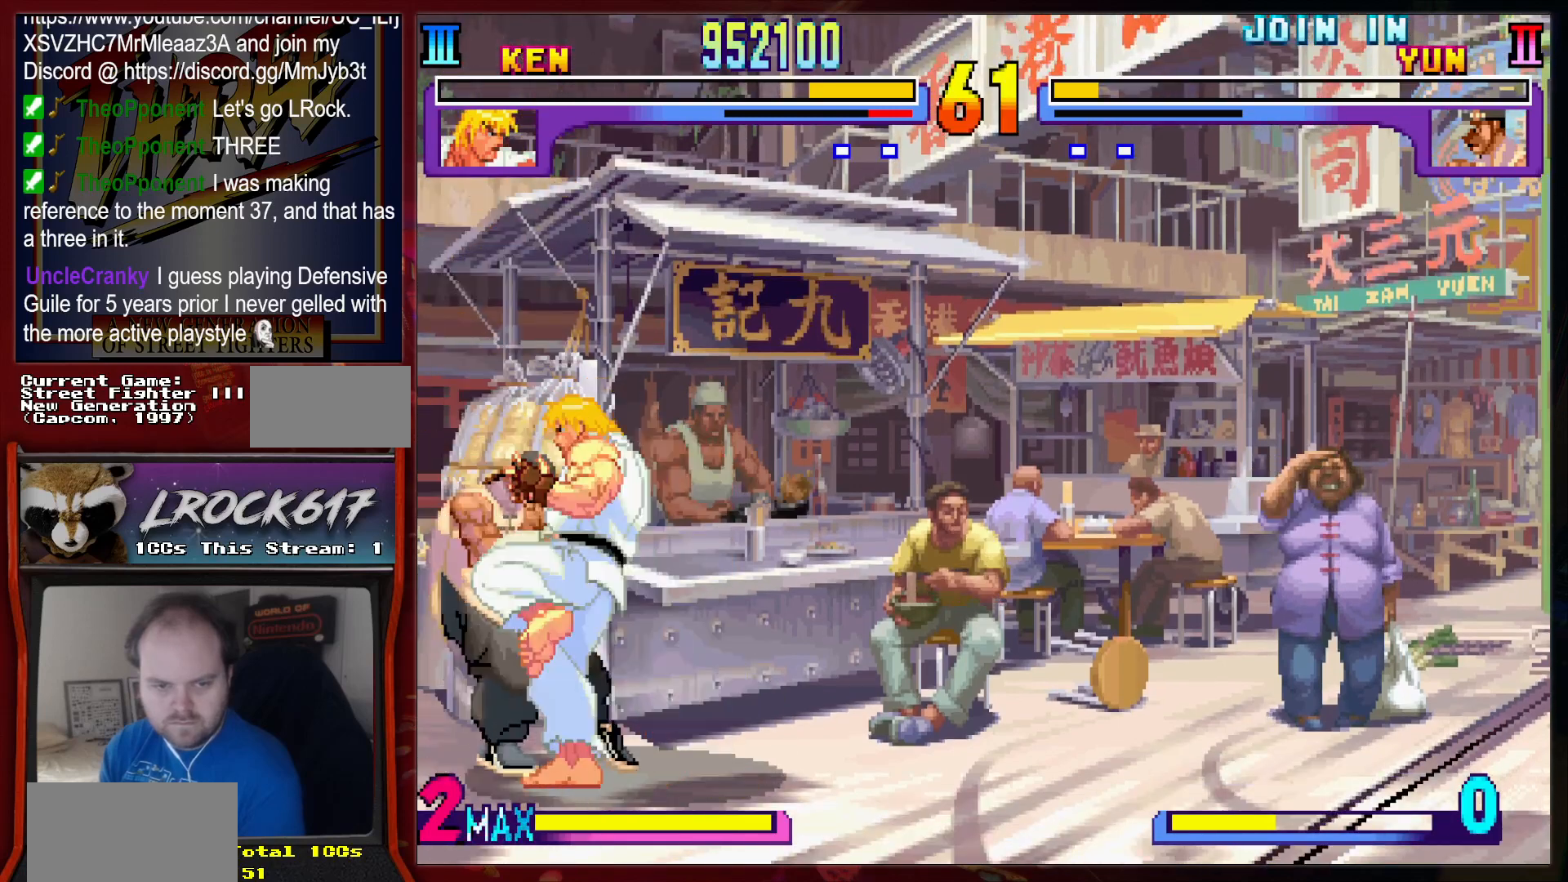
{"buttons": [], "left_stick": "center", "events": [[233, "left_stick", "center"]]}